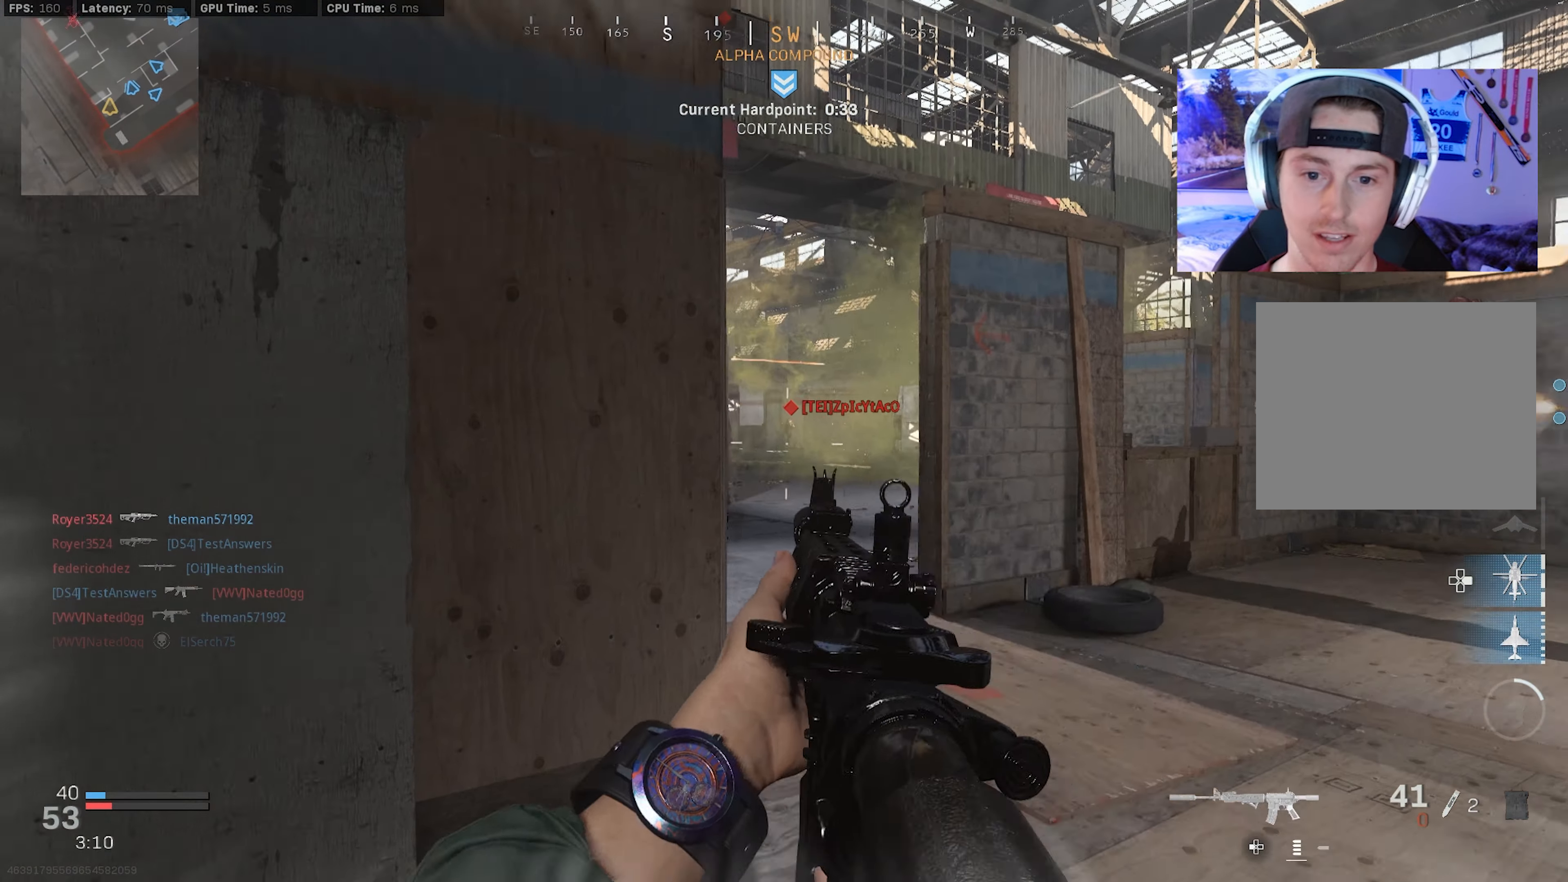
Gameplay with a controller (PlayStation layout); each line is a JSON object with the inputs held at the frame after it. "events" lists button and stick changes between this image and that frame as [ms after this image, input, new state], when the widget could be followed in between. Not read: TOUCHPAD.
{"buttons": ["L2", "R2"], "left_stick": "right", "right_stick": "center", "events": [[16, "right_stick", "center"], [33, "left_stick", "up-left"], [150, "right_stick", "up-right"], [250, "right_stick", "center"], [333, "left_stick", "right"], [383, "R2", "down"]]}
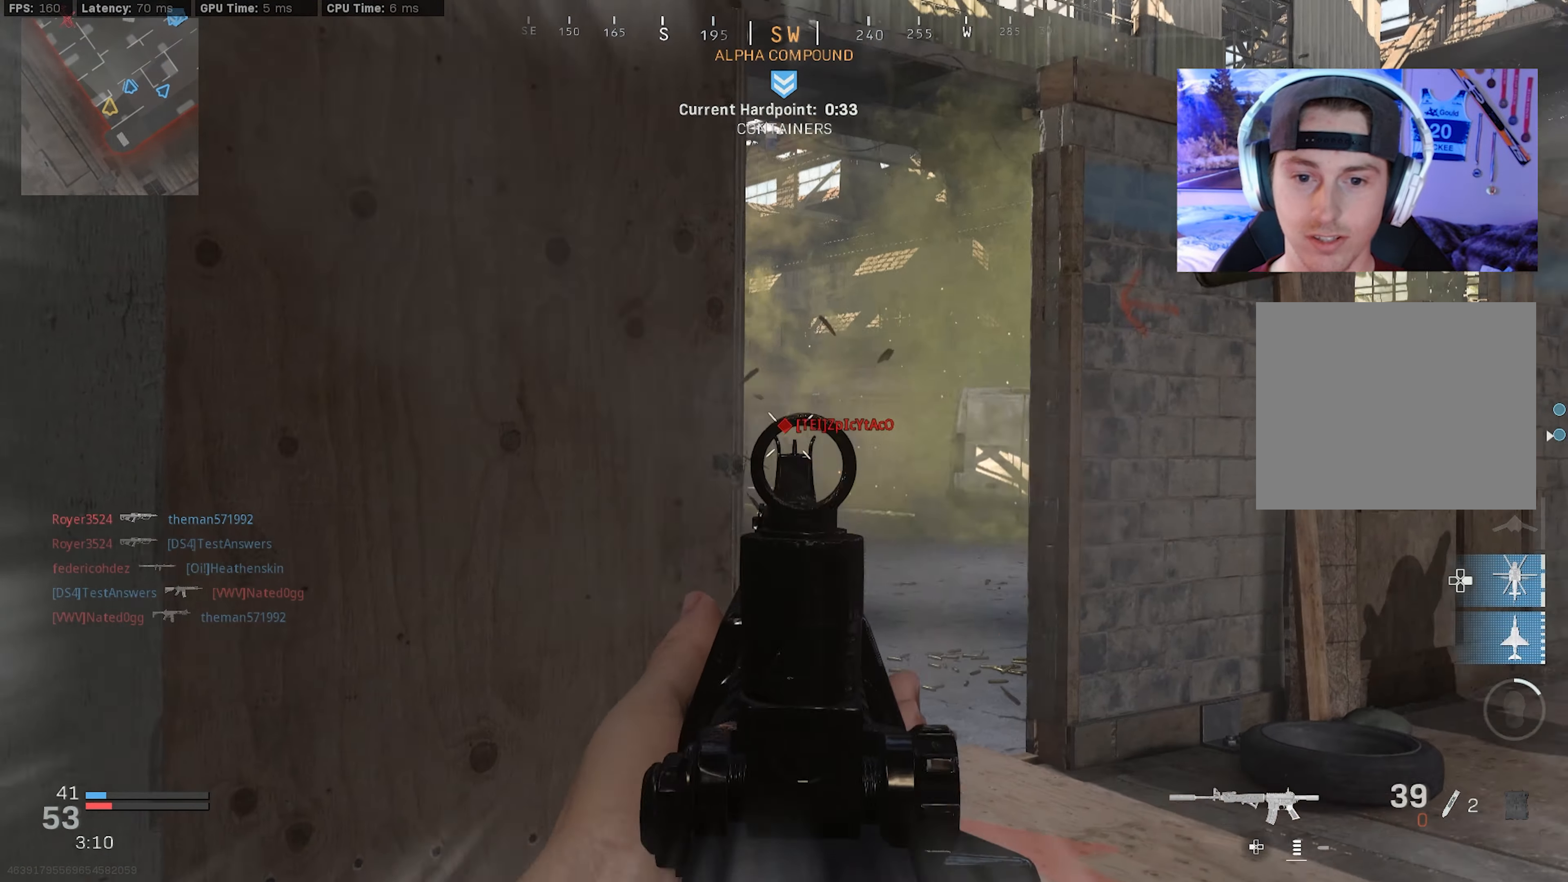
{"buttons": ["L2", "R2"], "left_stick": "right", "right_stick": "down", "events": [[183, "right_stick", "down"], [233, "left_stick", "center"], [500, "left_stick", "right"]]}
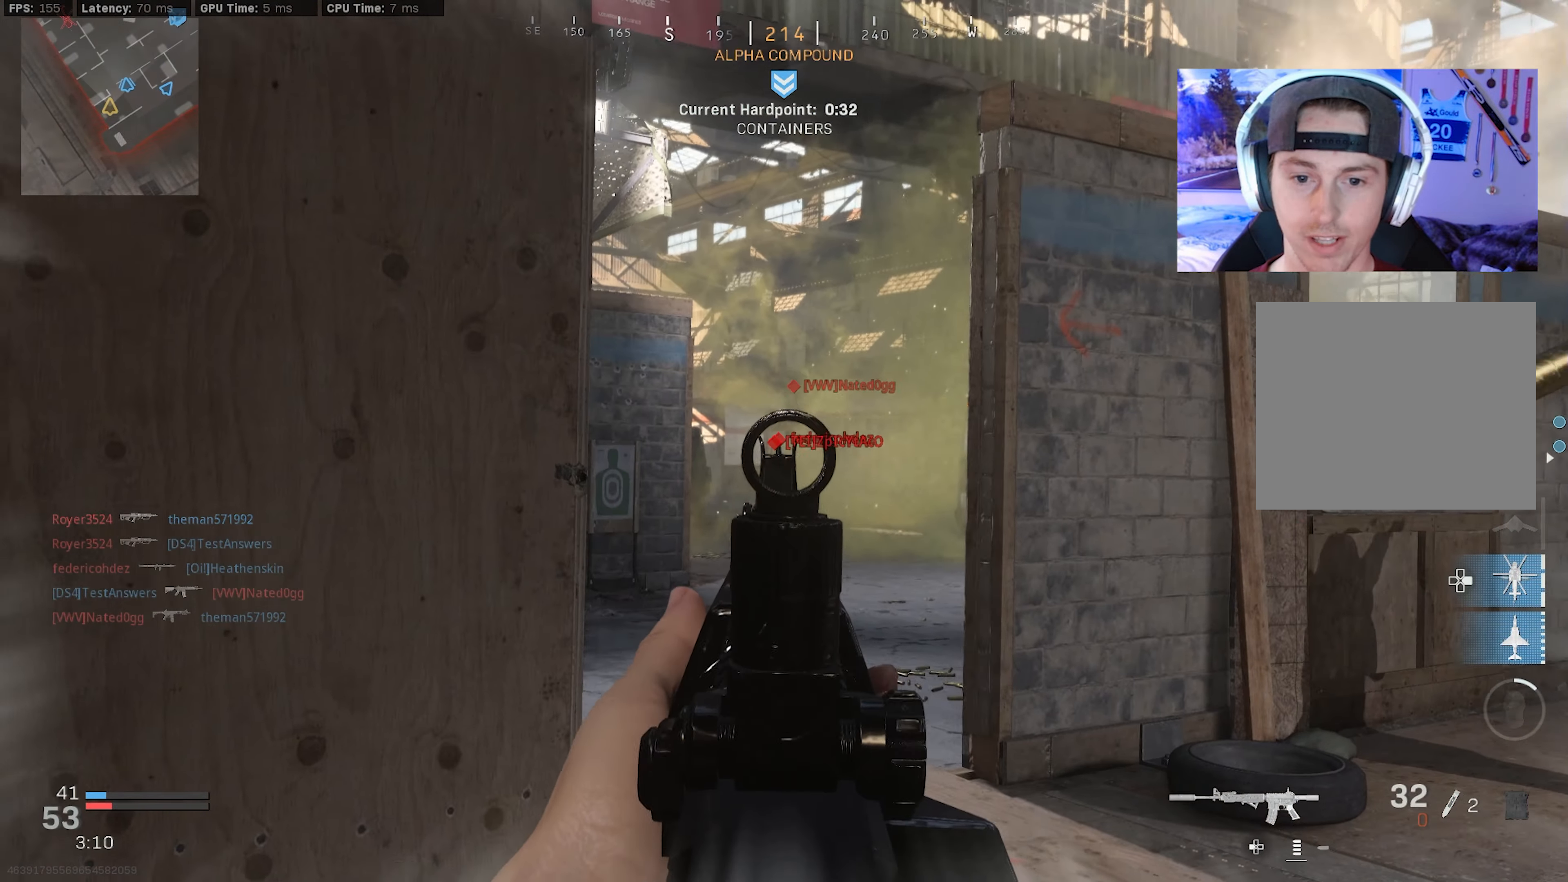
{"buttons": ["L2", "R2"], "left_stick": "left", "right_stick": "down-right", "events": [[233, "left_stick", "left"], [366, "right_stick", "down-right"]]}
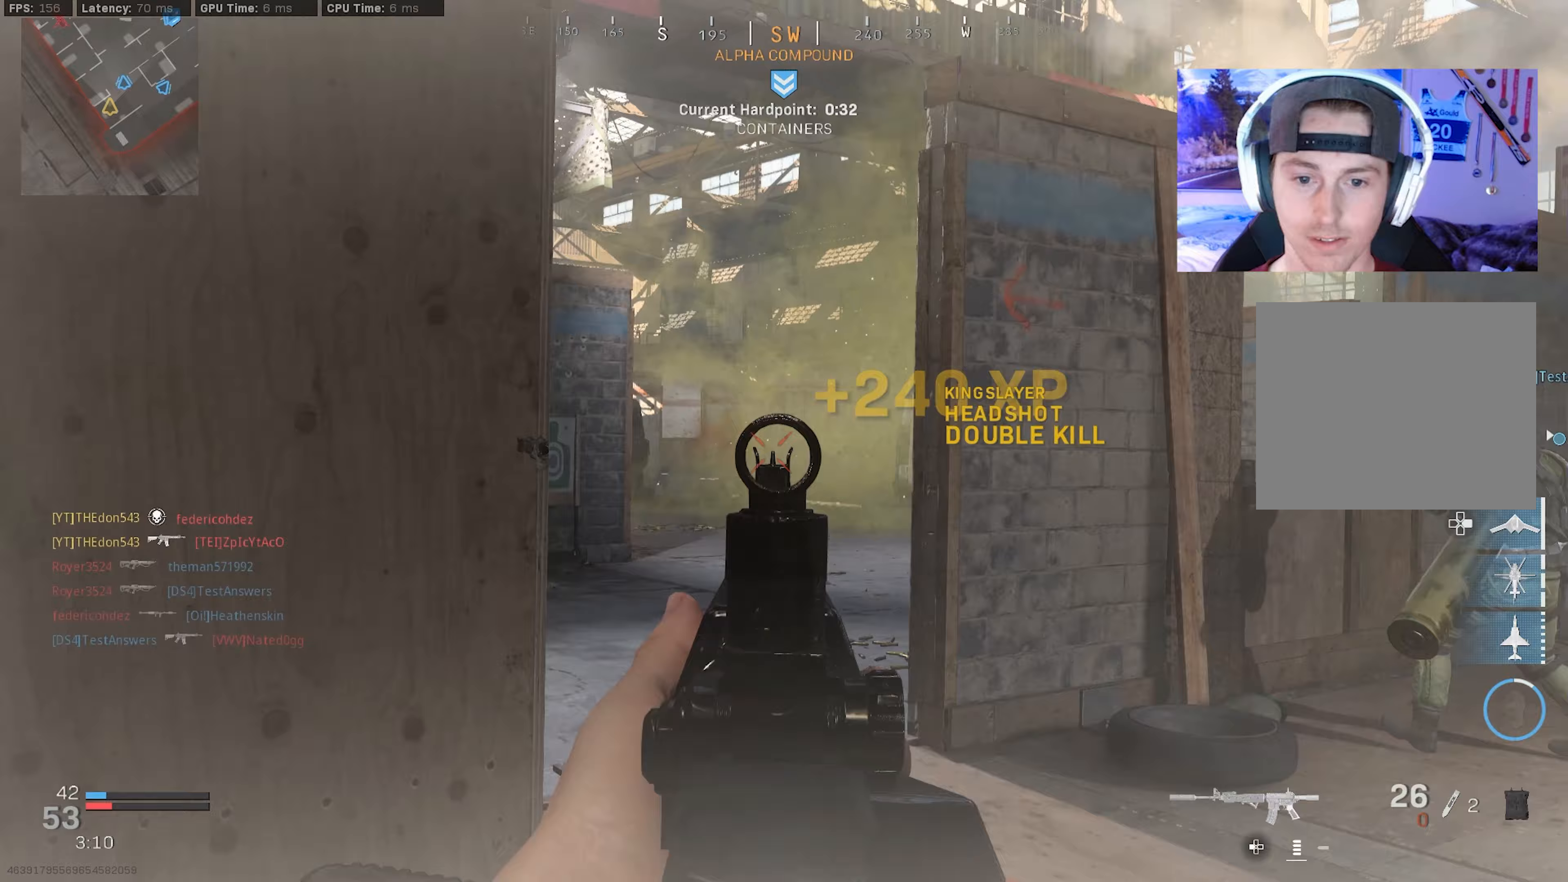
{"buttons": [], "left_stick": "left", "right_stick": "right", "events": [[83, "right_stick", "center"], [167, "left_stick", "right"], [200, "R2", "up"], [217, "L2", "up"], [233, "right_stick", "left"], [300, "left_stick", "left"], [300, "right_stick", "center"], [400, "right_stick", "right"]]}
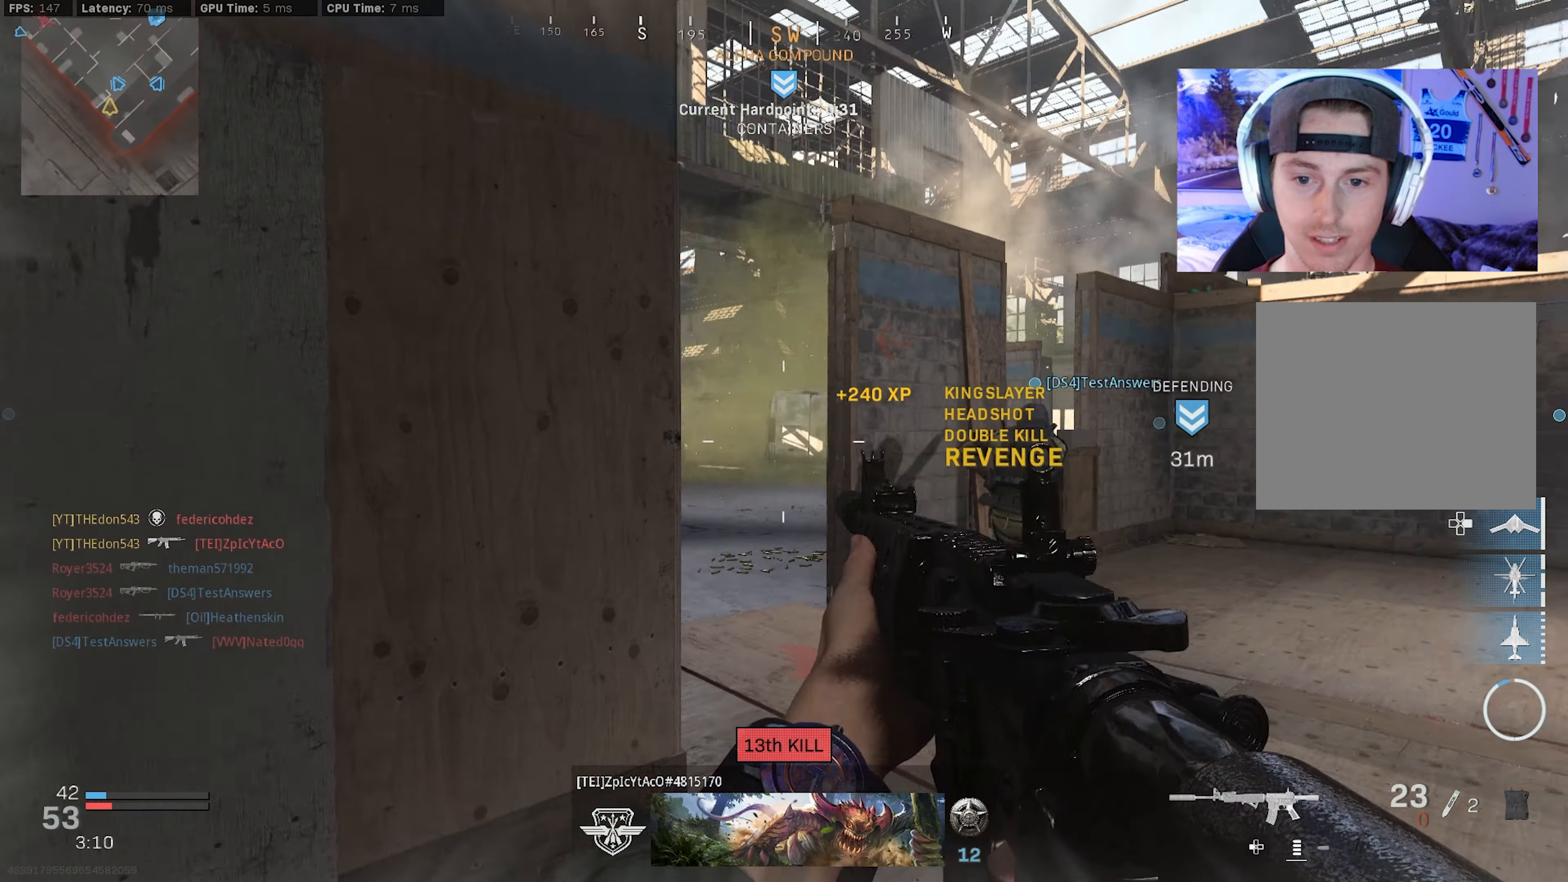
{"buttons": [], "left_stick": "down-left", "right_stick": "center", "events": [[100, "left_stick", "down-left"], [200, "right_stick", "center"]]}
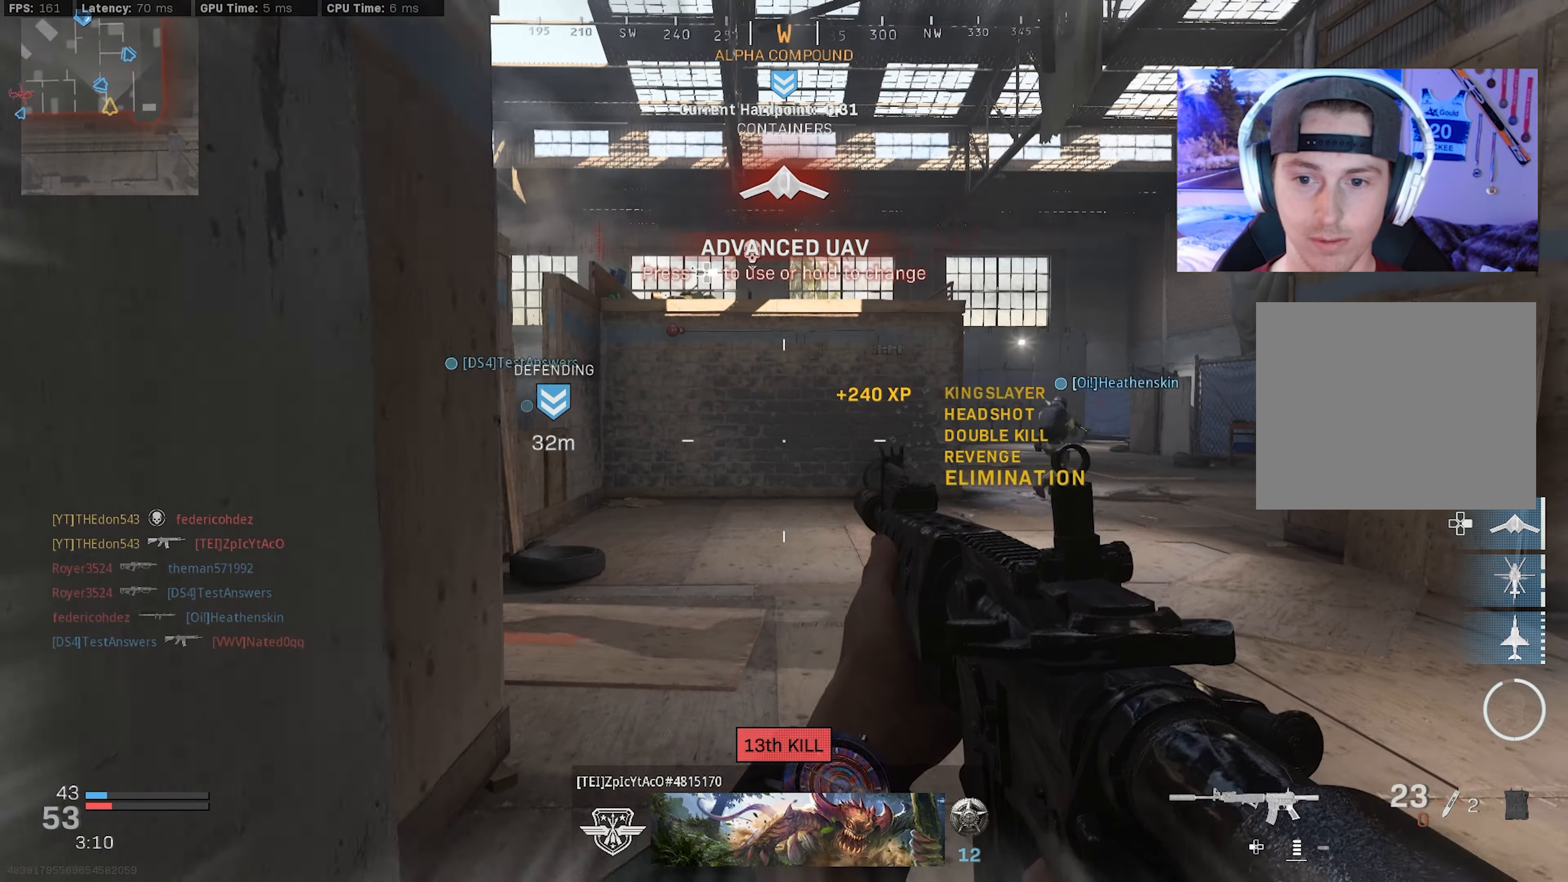
{"buttons": [], "left_stick": "right", "right_stick": "left", "events": [[33, "left_stick", "down-right"], [233, "left_stick", "up-right"], [383, "right_stick", "left"], [483, "left_stick", "right"]]}
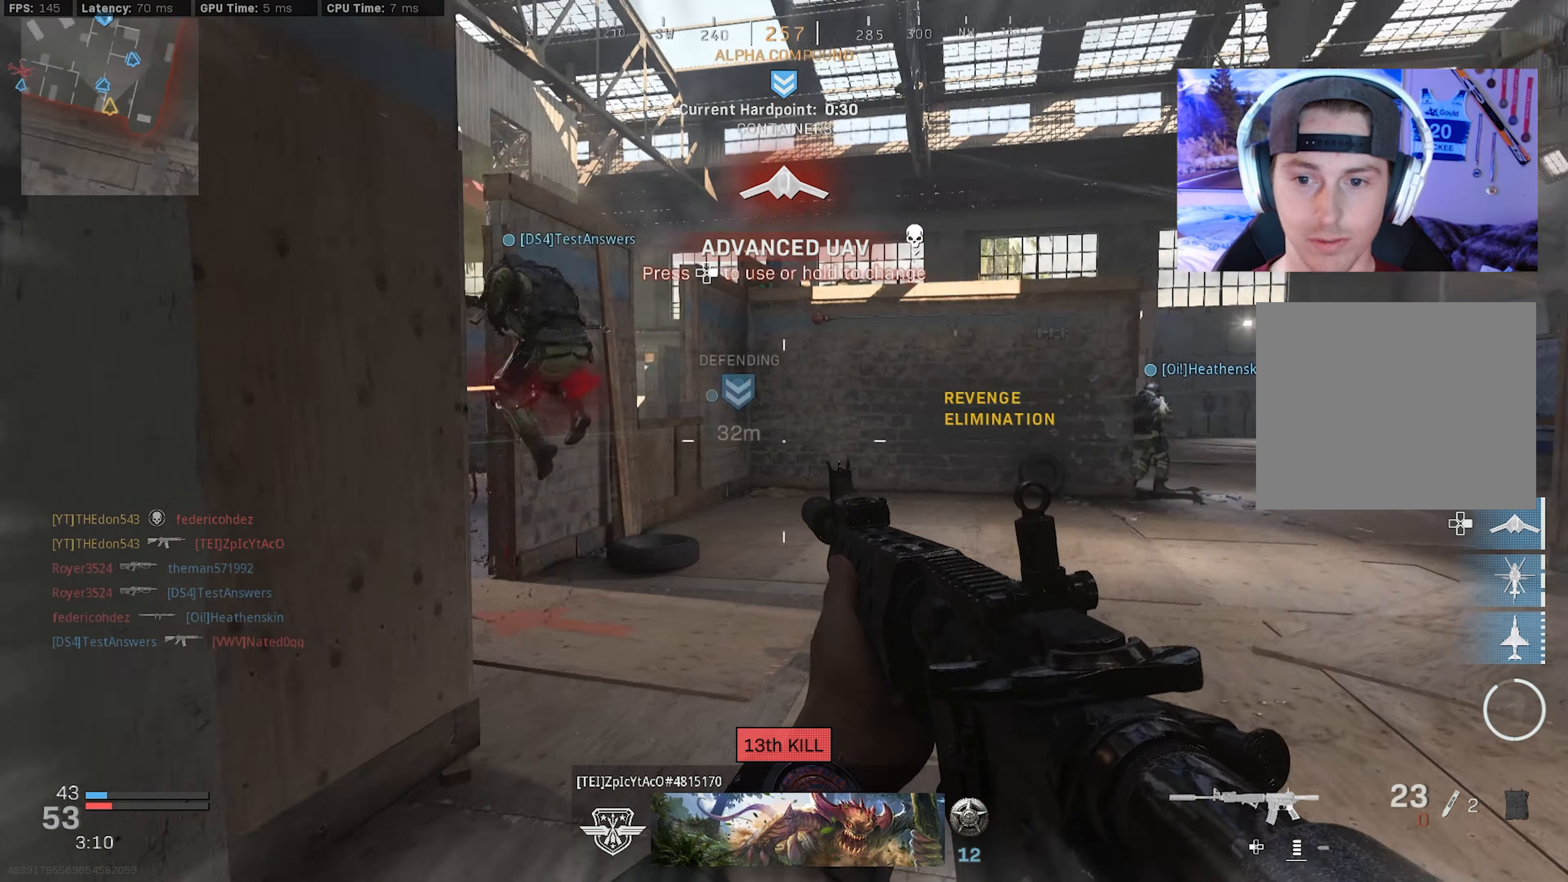
{"buttons": [], "left_stick": "up-right", "right_stick": "left", "events": [[100, "right_stick", "center"], [250, "left_stick", "up-right"], [367, "L3", "down"], [433, "L3", "up"], [450, "right_stick", "left"]]}
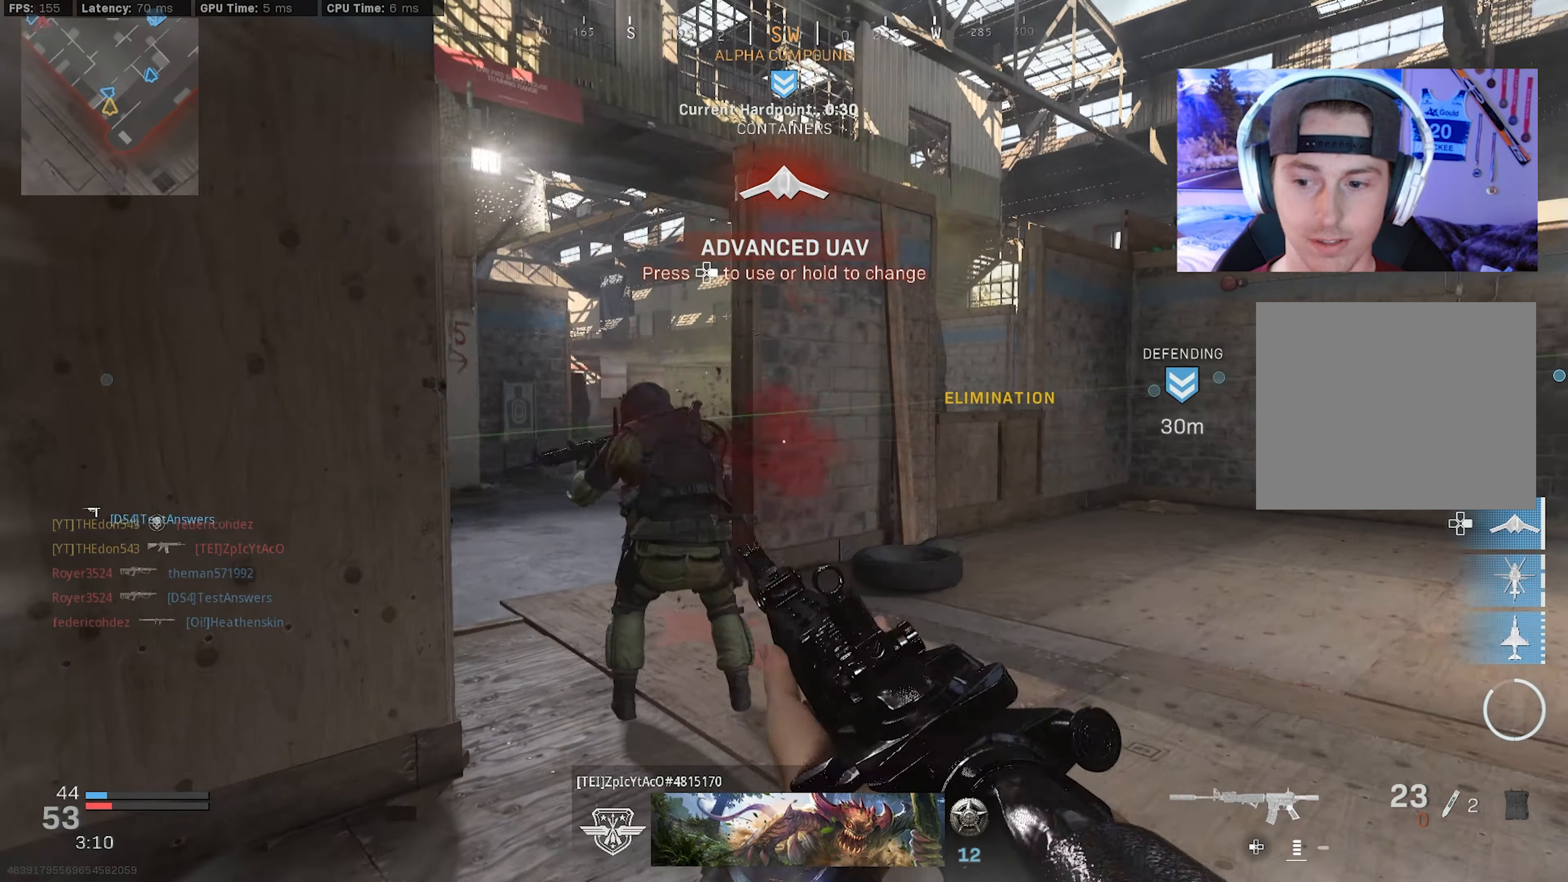
{"buttons": ["L2"], "left_stick": "down-right", "right_stick": "center", "events": [[17, "L3", "down"], [83, "L3", "up"], [150, "left_stick", "down-right"], [450, "L2", "down"], [483, "right_stick", "center"]]}
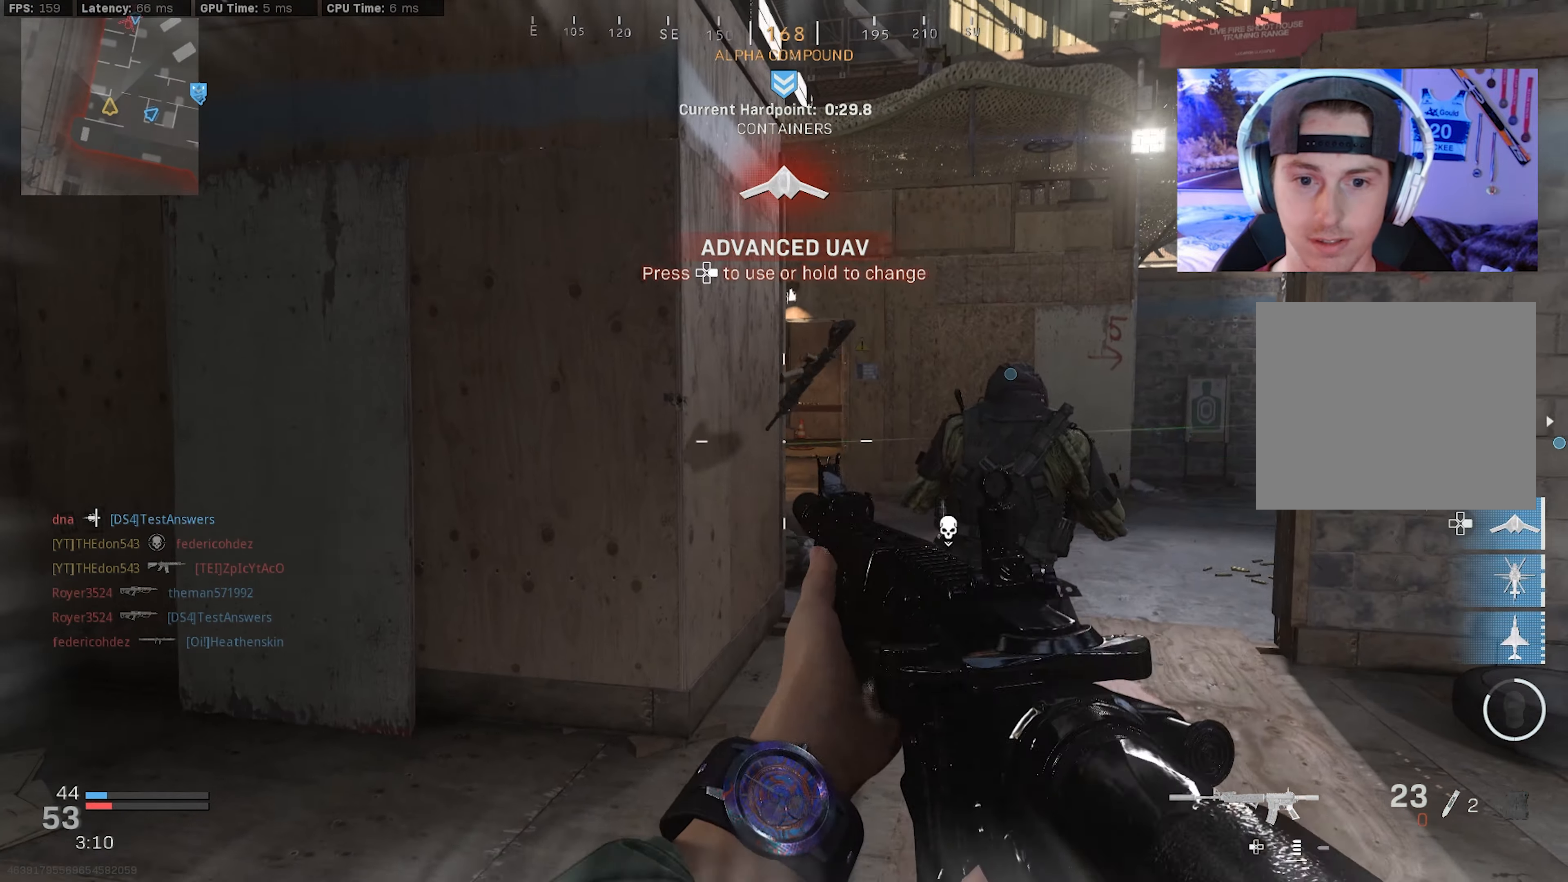
{"buttons": [], "left_stick": "center", "right_stick": "left", "events": [[217, "right_stick", "left"], [400, "left_stick", "right"], [417, "L2", "up"], [500, "left_stick", "center"]]}
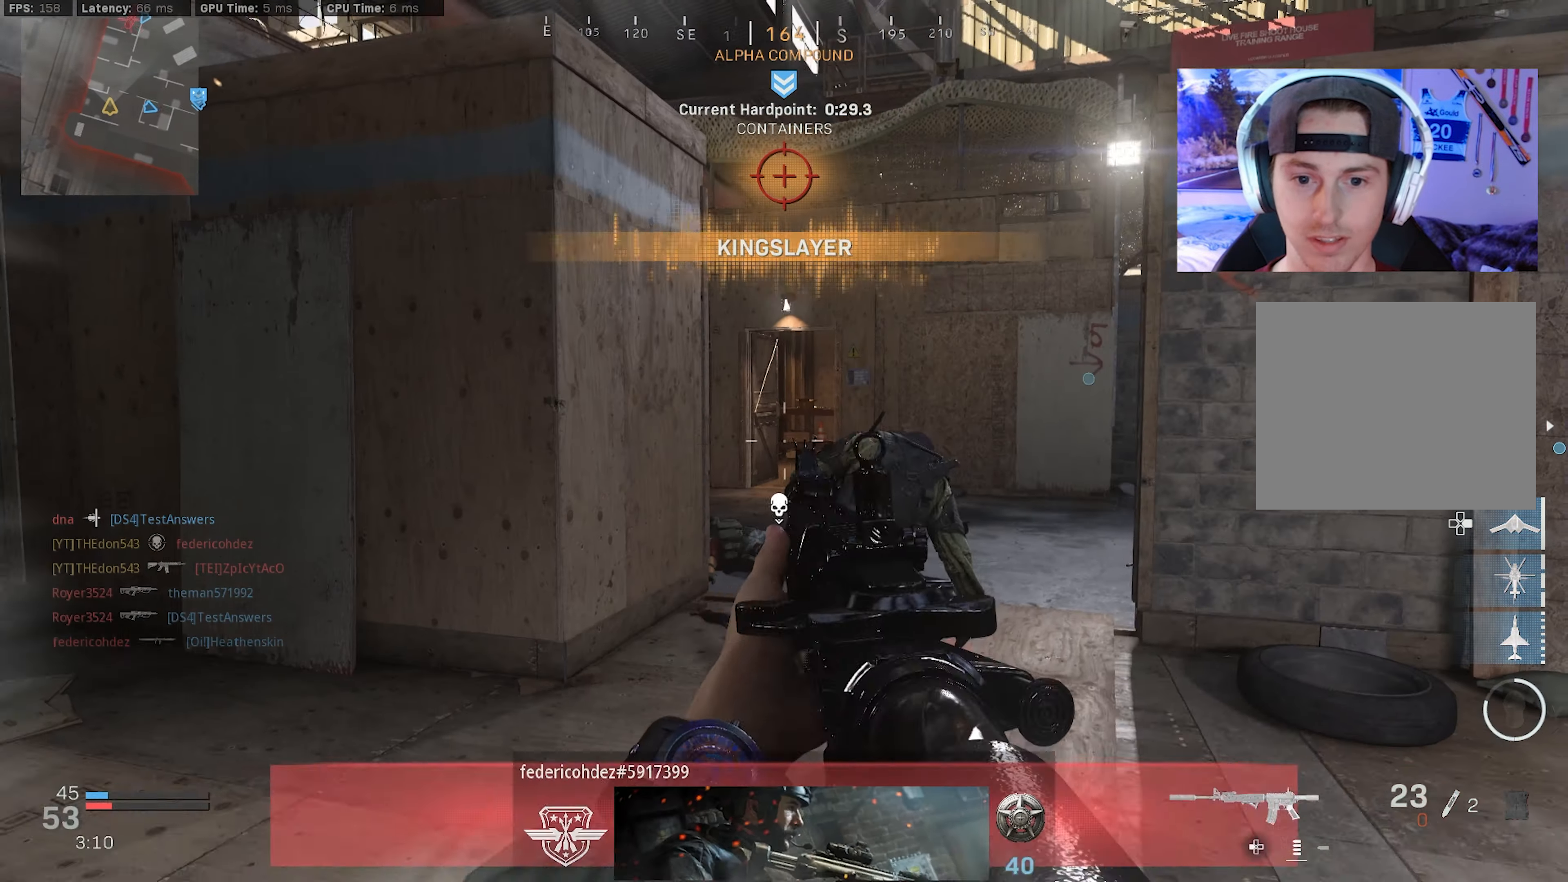
{"buttons": [], "left_stick": "left", "right_stick": "right", "events": [[17, "right_stick", "center"], [50, "left_stick", "left"], [133, "right_stick", "right"], [217, "right_stick", "center"], [283, "TRIANGLE", "down"], [367, "TRIANGLE", "up"], [383, "right_stick", "right"]]}
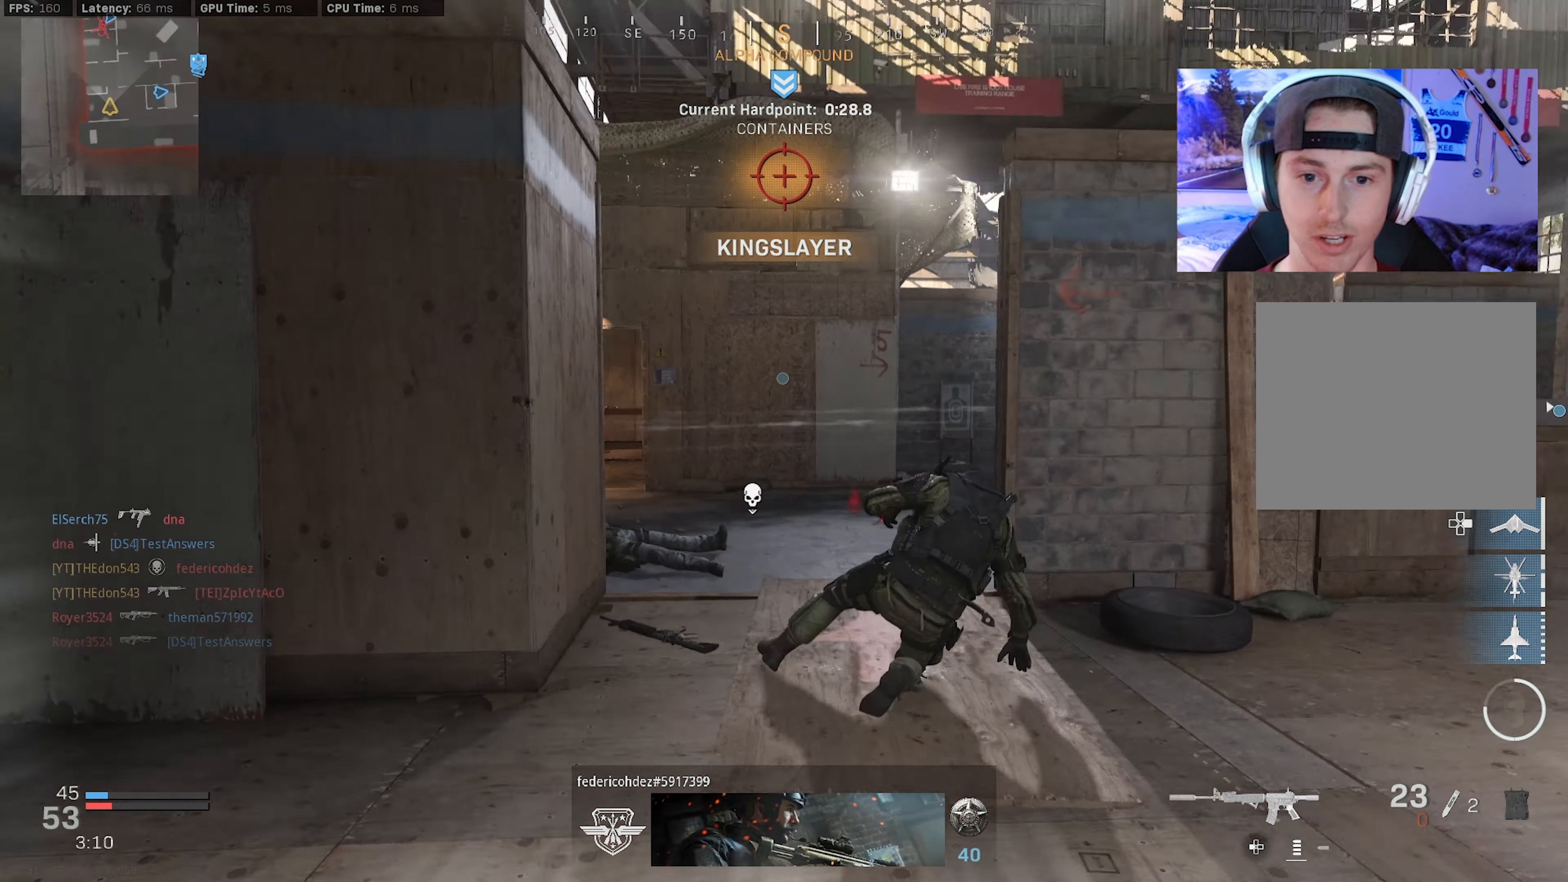
{"buttons": ["L3"], "left_stick": "up-left", "right_stick": "right", "events": [[50, "right_stick", "center"], [217, "left_stick", "up-left"], [233, "right_stick", "left"], [283, "L3", "down"], [367, "L3", "up"], [433, "L3", "down"], [467, "right_stick", "right"]]}
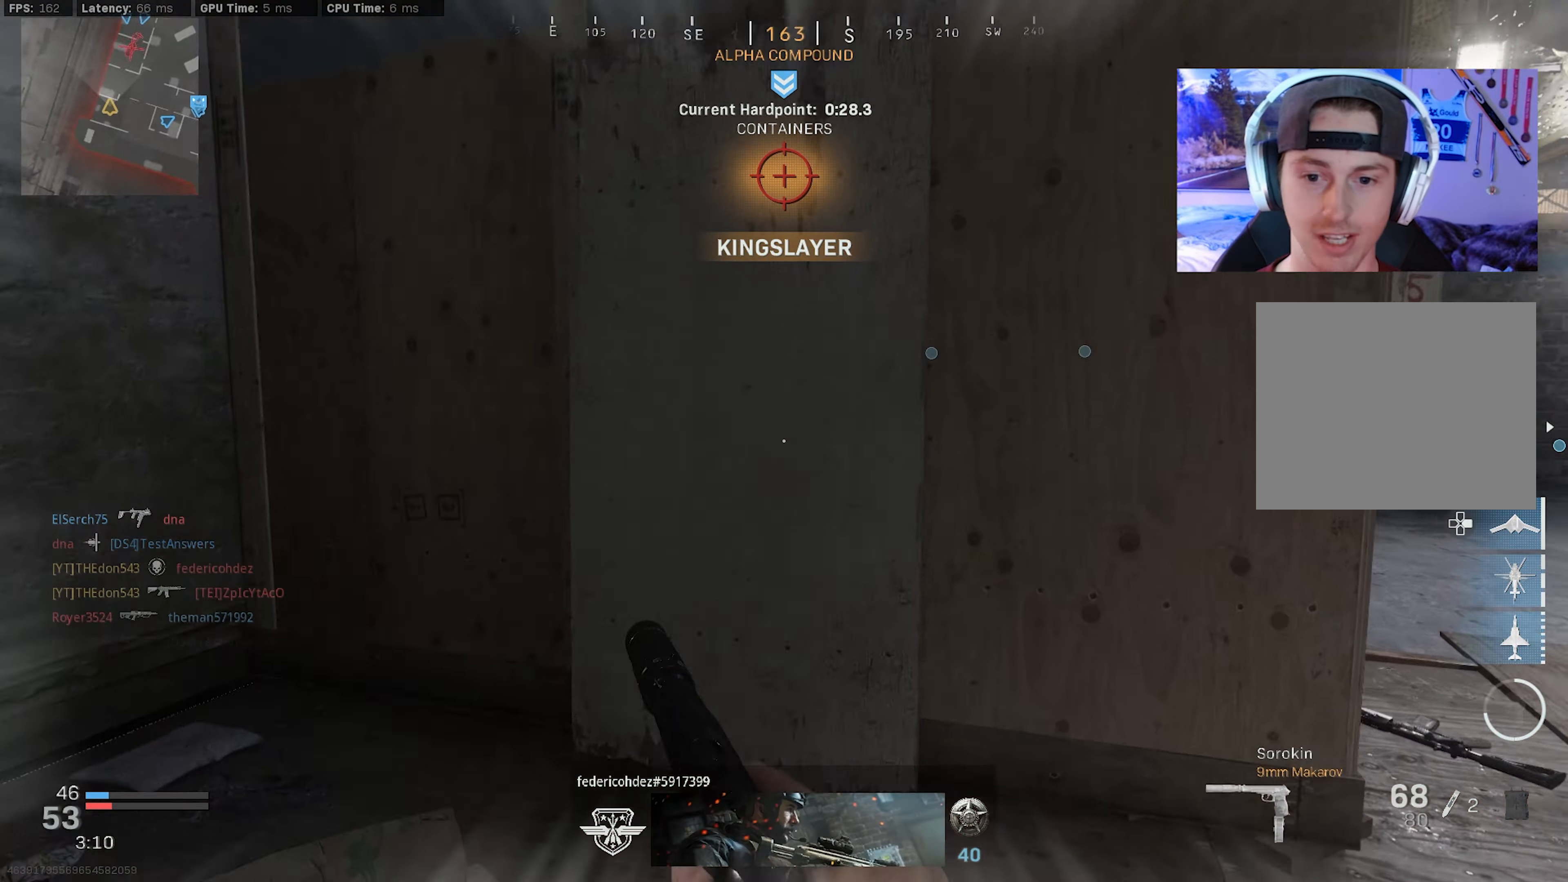
{"buttons": [], "left_stick": "down-left", "right_stick": "center", "events": [[50, "L3", "up"], [217, "left_stick", "down-left"], [333, "SQUARE", "down"], [383, "right_stick", "center"], [450, "SQUARE", "up"]]}
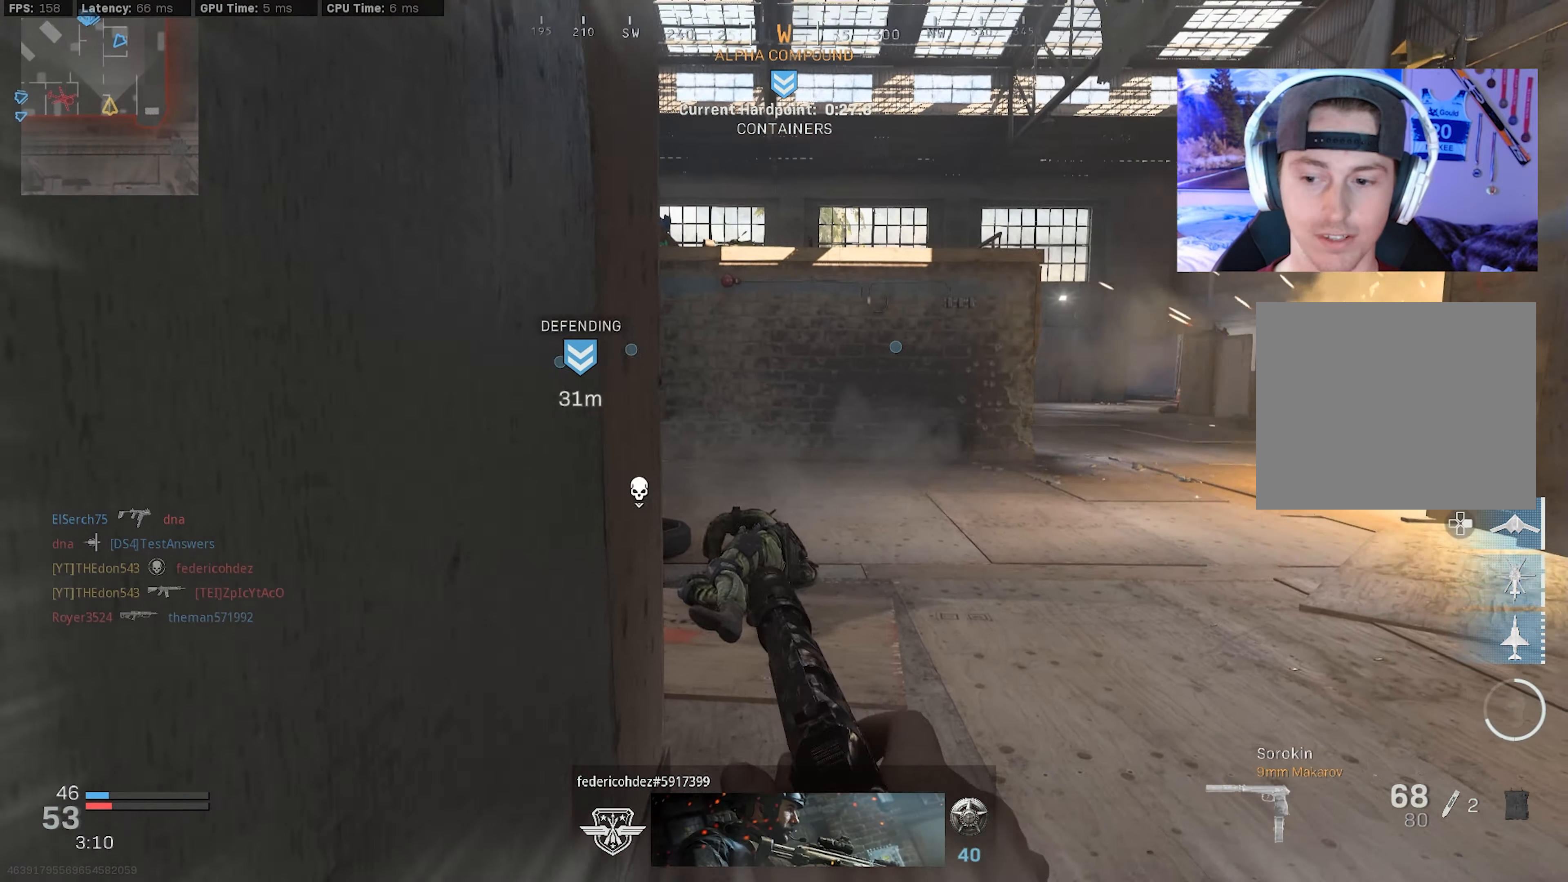
{"buttons": [], "left_stick": "up", "right_stick": "center", "events": [[150, "left_stick", "down-right"], [417, "left_stick", "up-right"], [467, "left_stick", "up"]]}
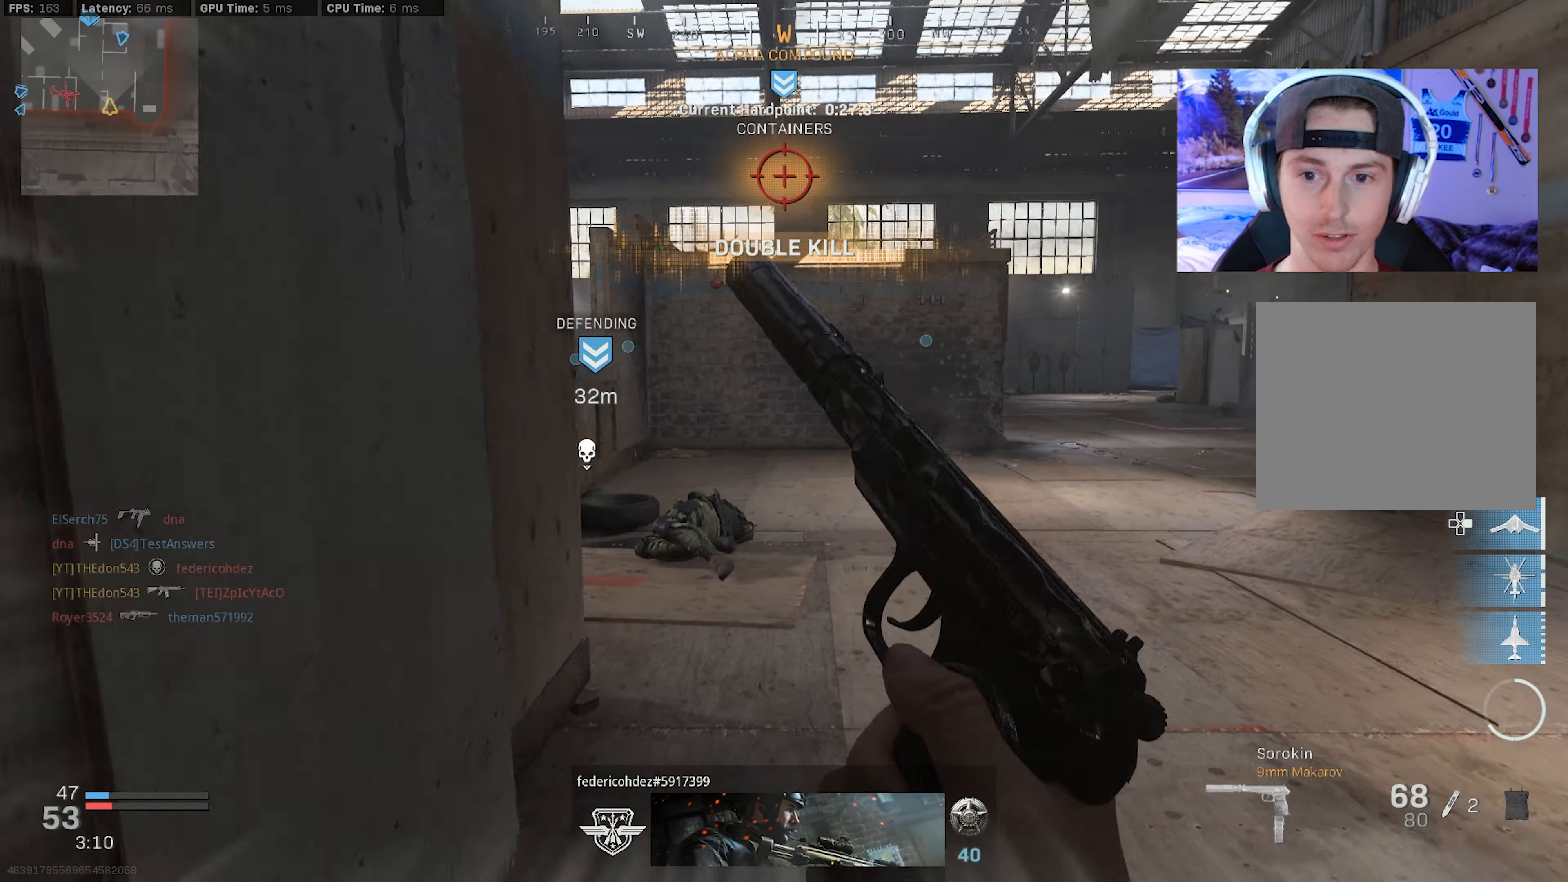
{"buttons": [], "left_stick": "down-right", "right_stick": "left", "events": [[184, "right_stick", "left"], [234, "left_stick", "right"], [300, "left_stick", "down-right"], [367, "right_stick", "center"], [467, "right_stick", "left"]]}
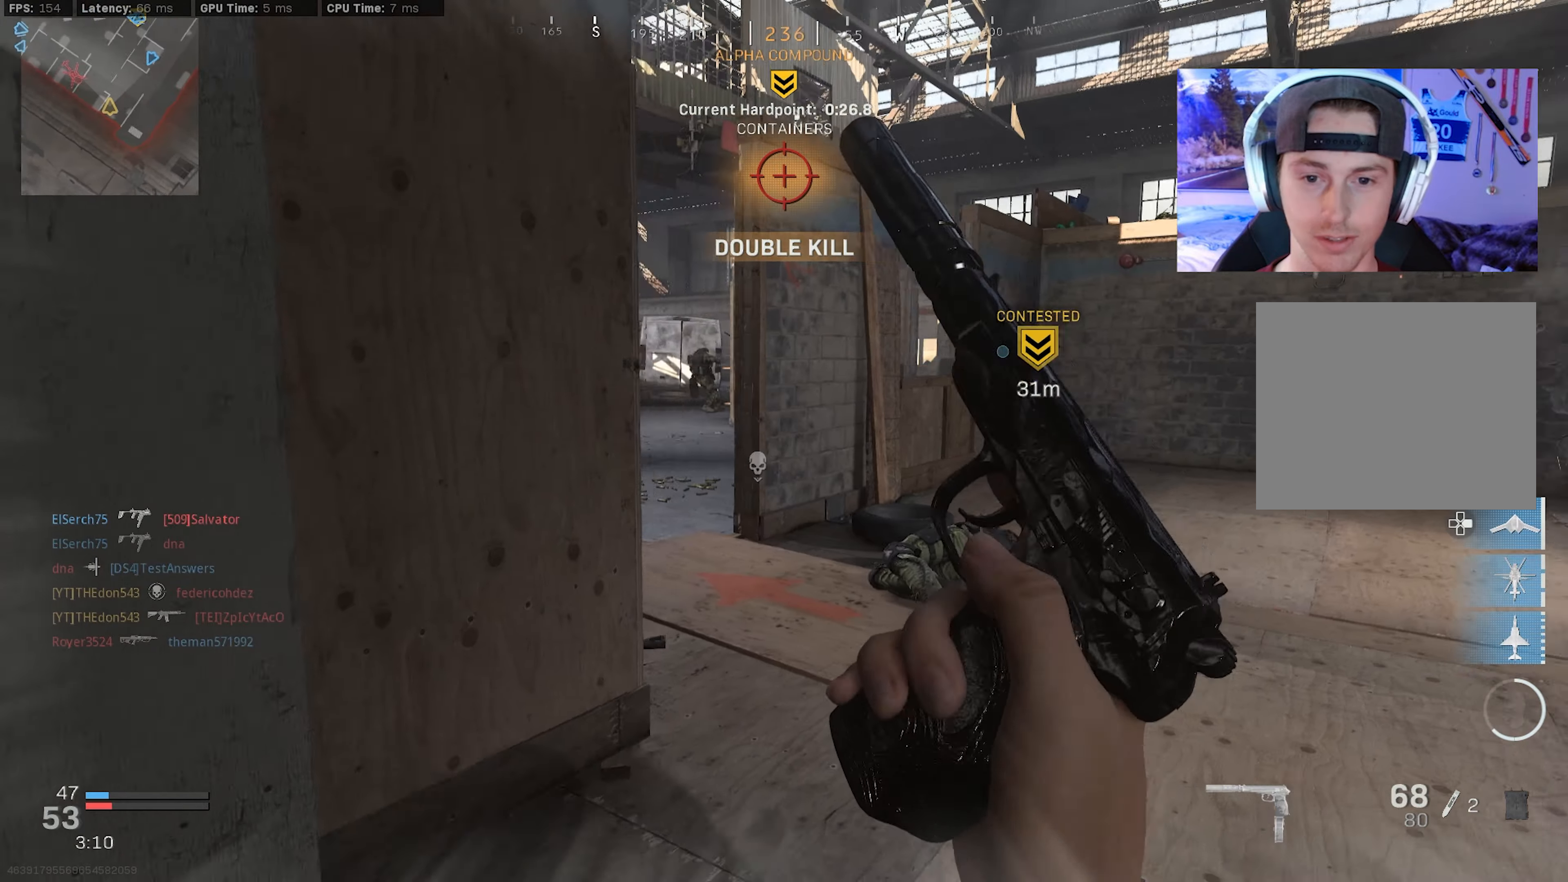
{"buttons": [], "left_stick": "up", "right_stick": "left", "events": [[100, "left_stick", "up-right"], [284, "right_stick", "center"], [384, "left_stick", "up"], [467, "right_stick", "left"]]}
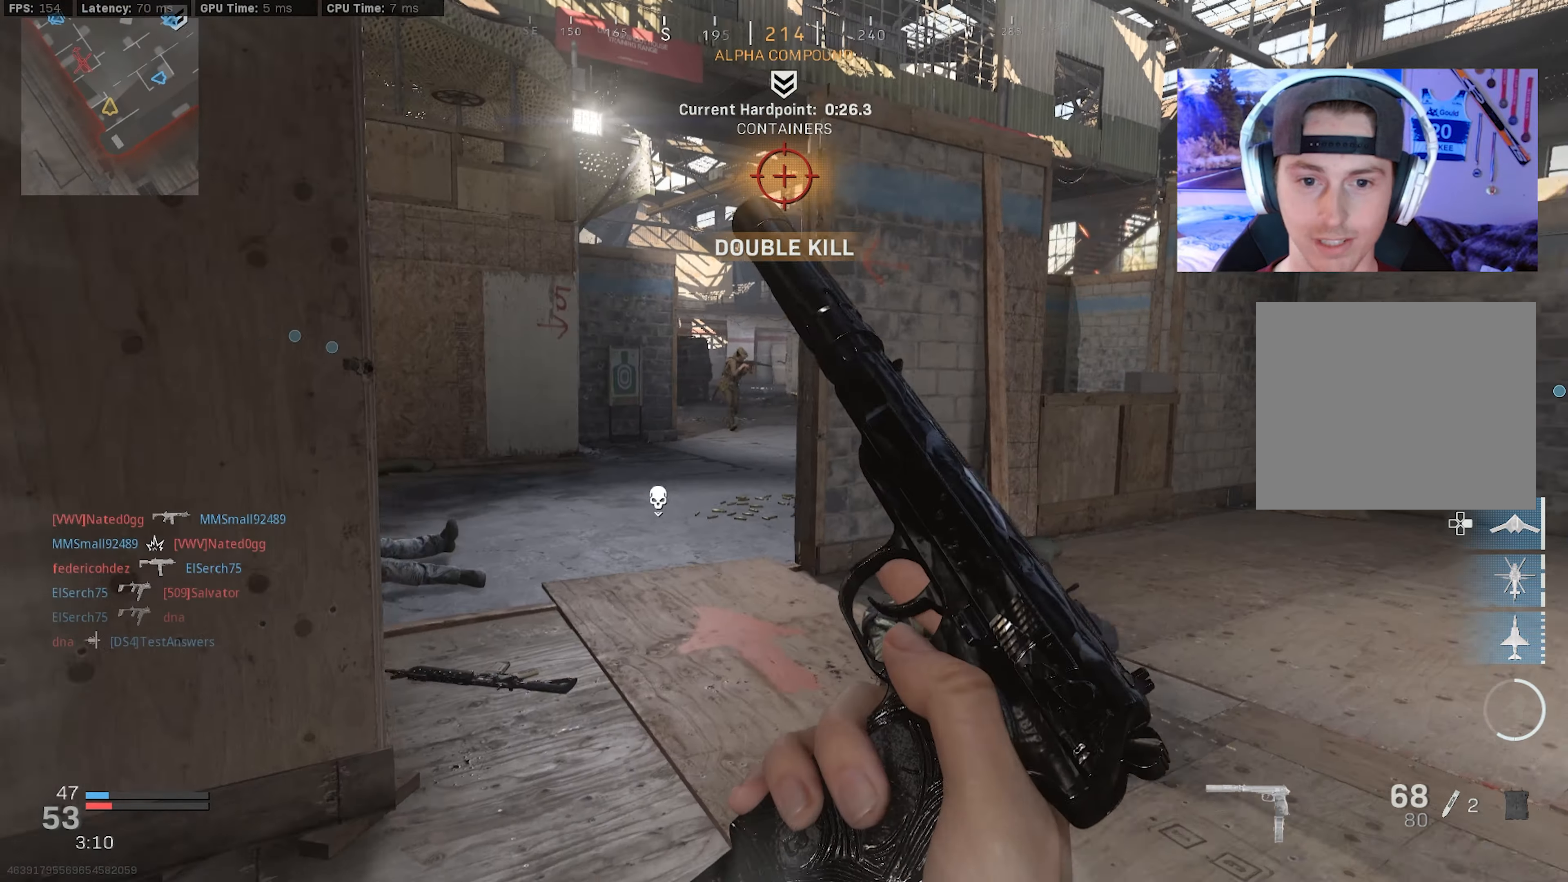
{"buttons": ["L2", "R2", "R3"], "left_stick": "left", "right_stick": "up-left", "events": [[50, "L3", "down"], [67, "left_stick", "up-left"], [100, "right_stick", "up"], [167, "L3", "up"], [167, "left_stick", "left"], [184, "L2", "down"], [250, "right_stick", "center"], [317, "R2", "down"], [317, "right_stick", "up"], [350, "R3", "down"], [400, "right_stick", "up-left"]]}
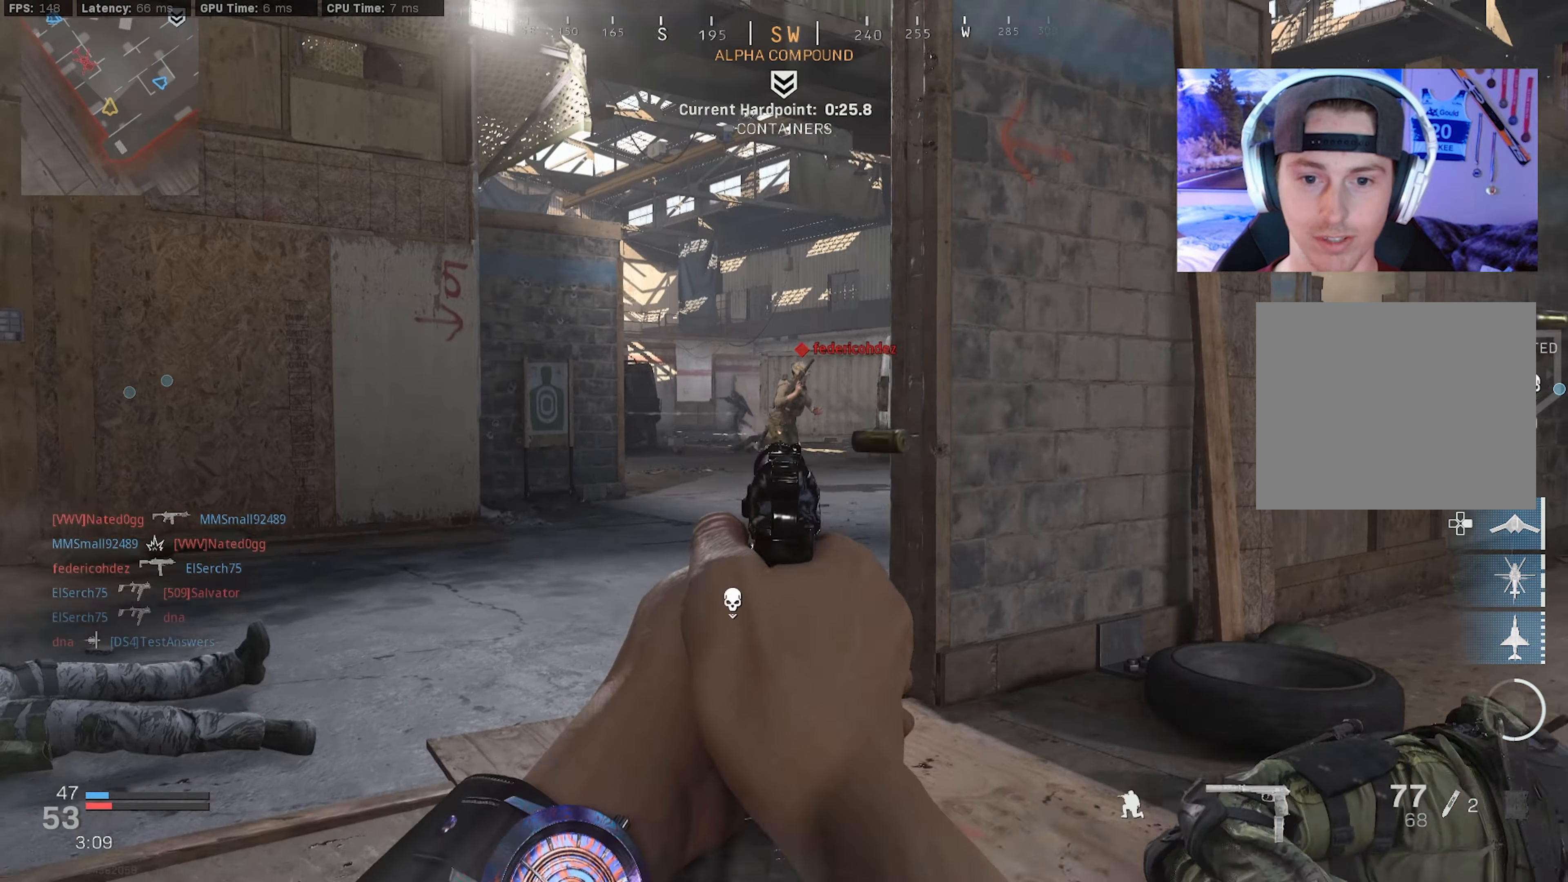
{"buttons": ["CROSS", "L2", "R2"], "left_stick": "left", "right_stick": "center", "events": [[117, "left_stick", "center"], [150, "right_stick", "up-right"], [250, "R3", "up"], [250, "right_stick", "right"], [300, "left_stick", "left"], [400, "CROSS", "down"], [400, "right_stick", "center"]]}
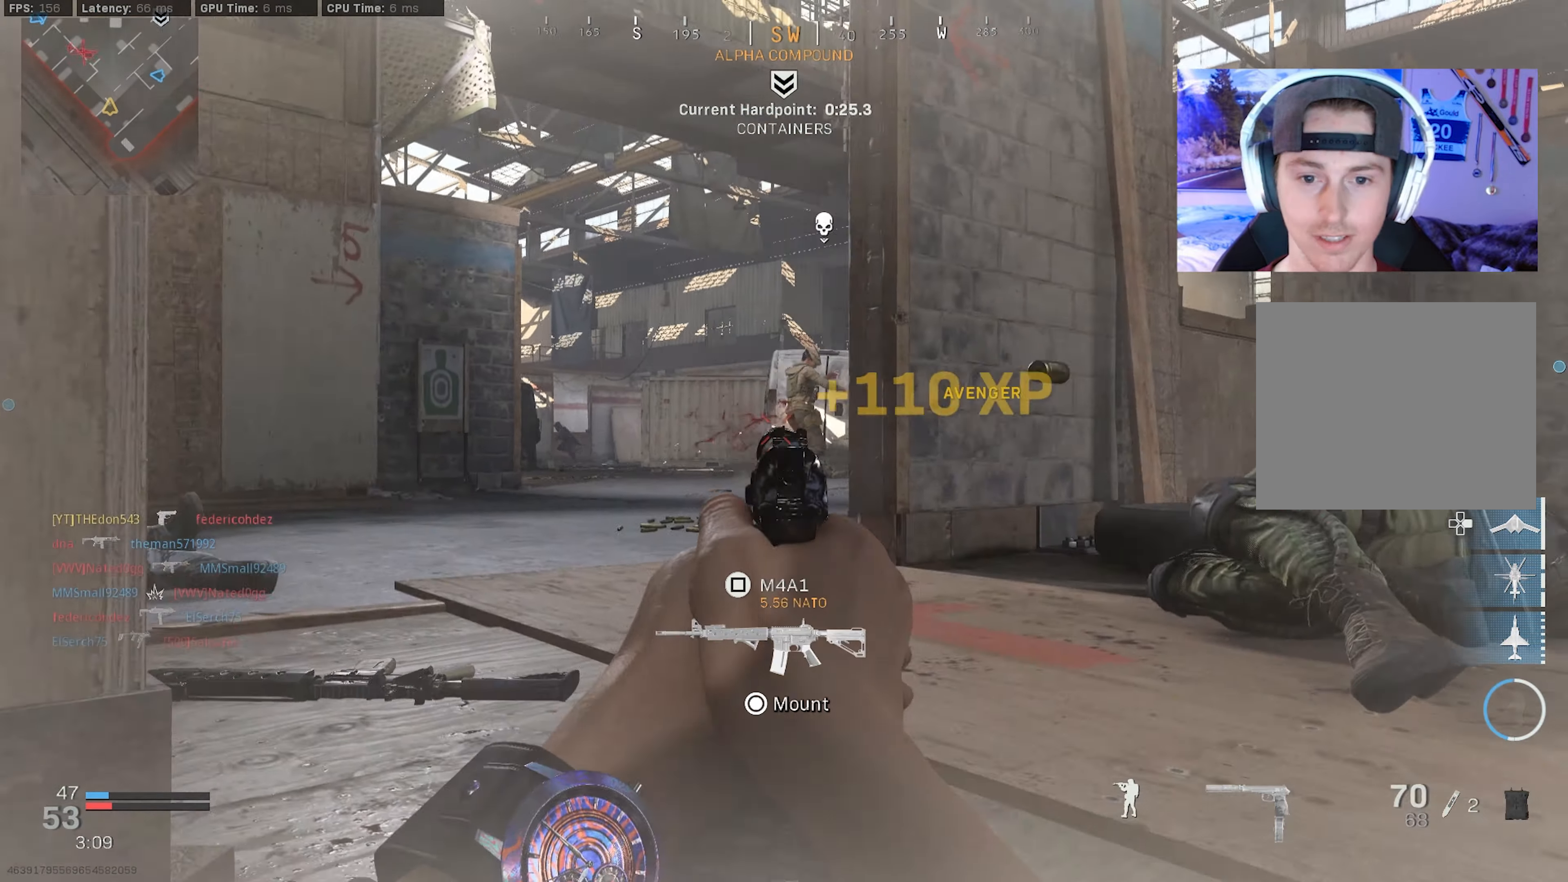
{"buttons": [], "left_stick": "down-right", "right_stick": "left", "events": [[17, "CROSS", "up"], [34, "right_stick", "right"], [67, "left_stick", "down-left"], [84, "R2", "up"], [134, "right_stick", "down"], [167, "L2", "up"], [184, "left_stick", "down-right"], [200, "right_stick", "down-left"], [367, "right_stick", "center"], [450, "right_stick", "left"]]}
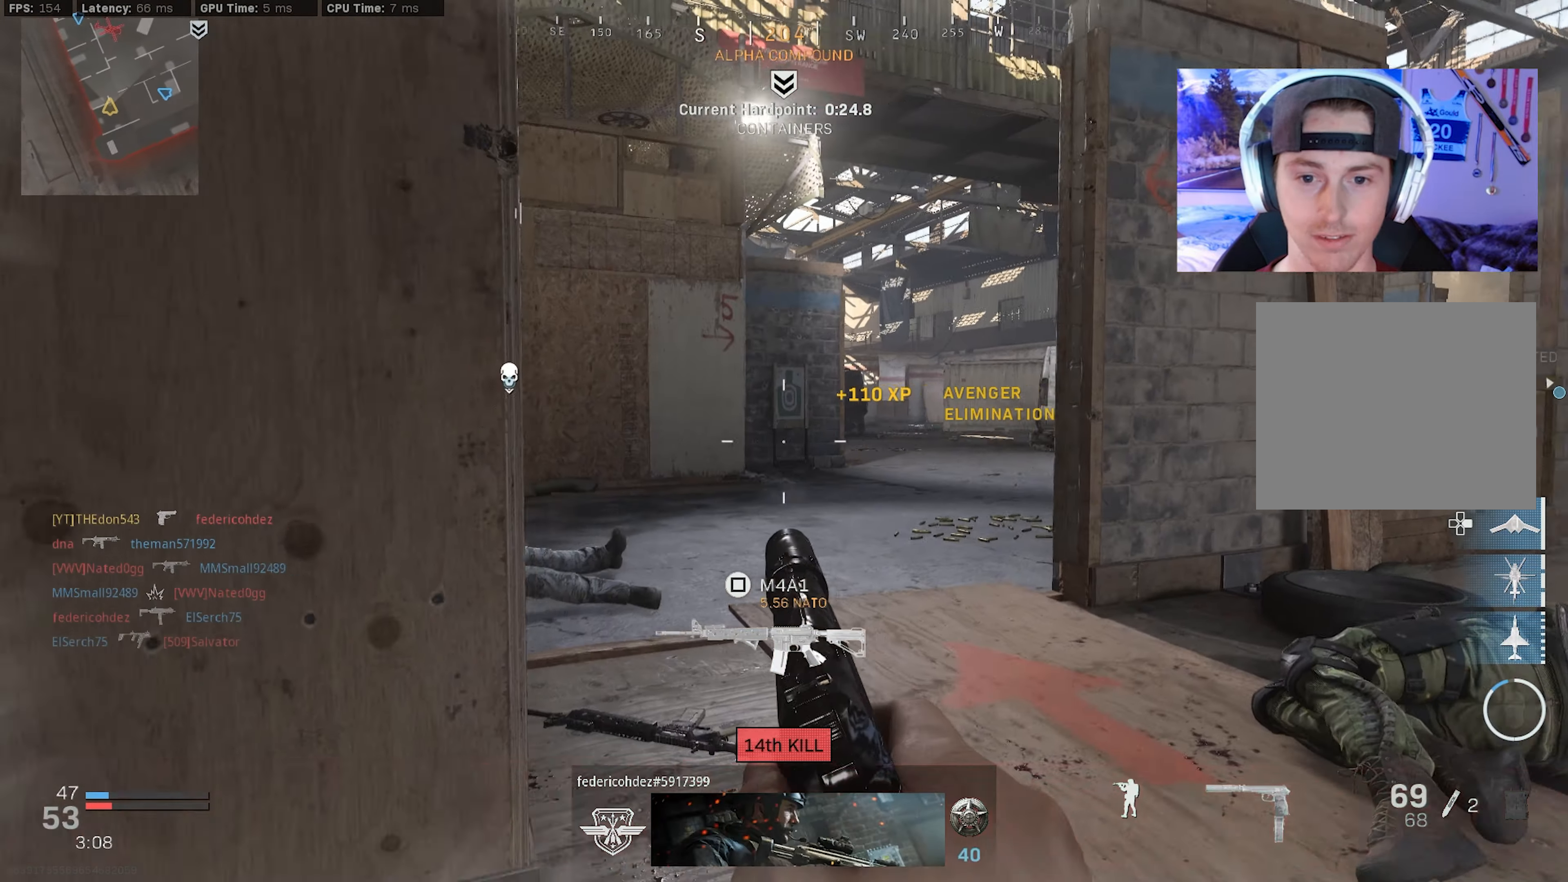
{"buttons": [], "left_stick": "up-right", "right_stick": "left", "events": [[17, "left_stick", "down"], [34, "right_stick", "center"], [184, "left_stick", "right"], [234, "left_stick", "up-right"], [317, "L3", "down"], [367, "right_stick", "left"], [400, "L3", "up"]]}
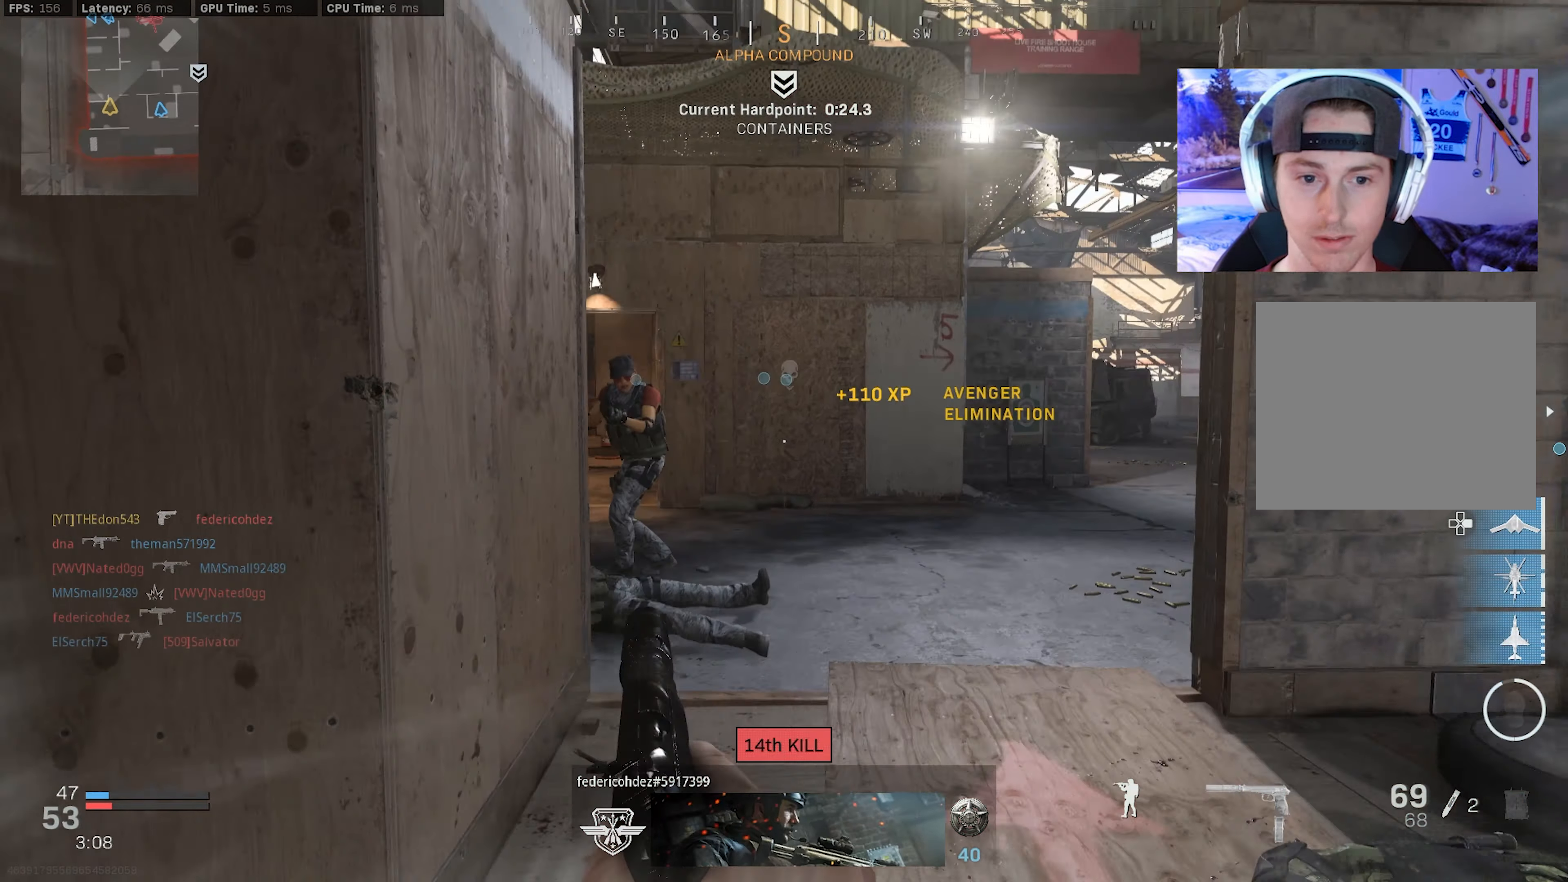
{"buttons": ["CROSS", "L2", "R2"], "left_stick": "down-right", "right_stick": "down", "events": [[34, "right_stick", "center"], [50, "left_stick", "down-right"], [84, "right_stick", "left"], [250, "L2", "down"], [250, "R2", "down"], [250, "right_stick", "center"], [334, "right_stick", "right"], [384, "CROSS", "down"], [384, "right_stick", "center"], [434, "right_stick", "down-left"], [484, "right_stick", "down"]]}
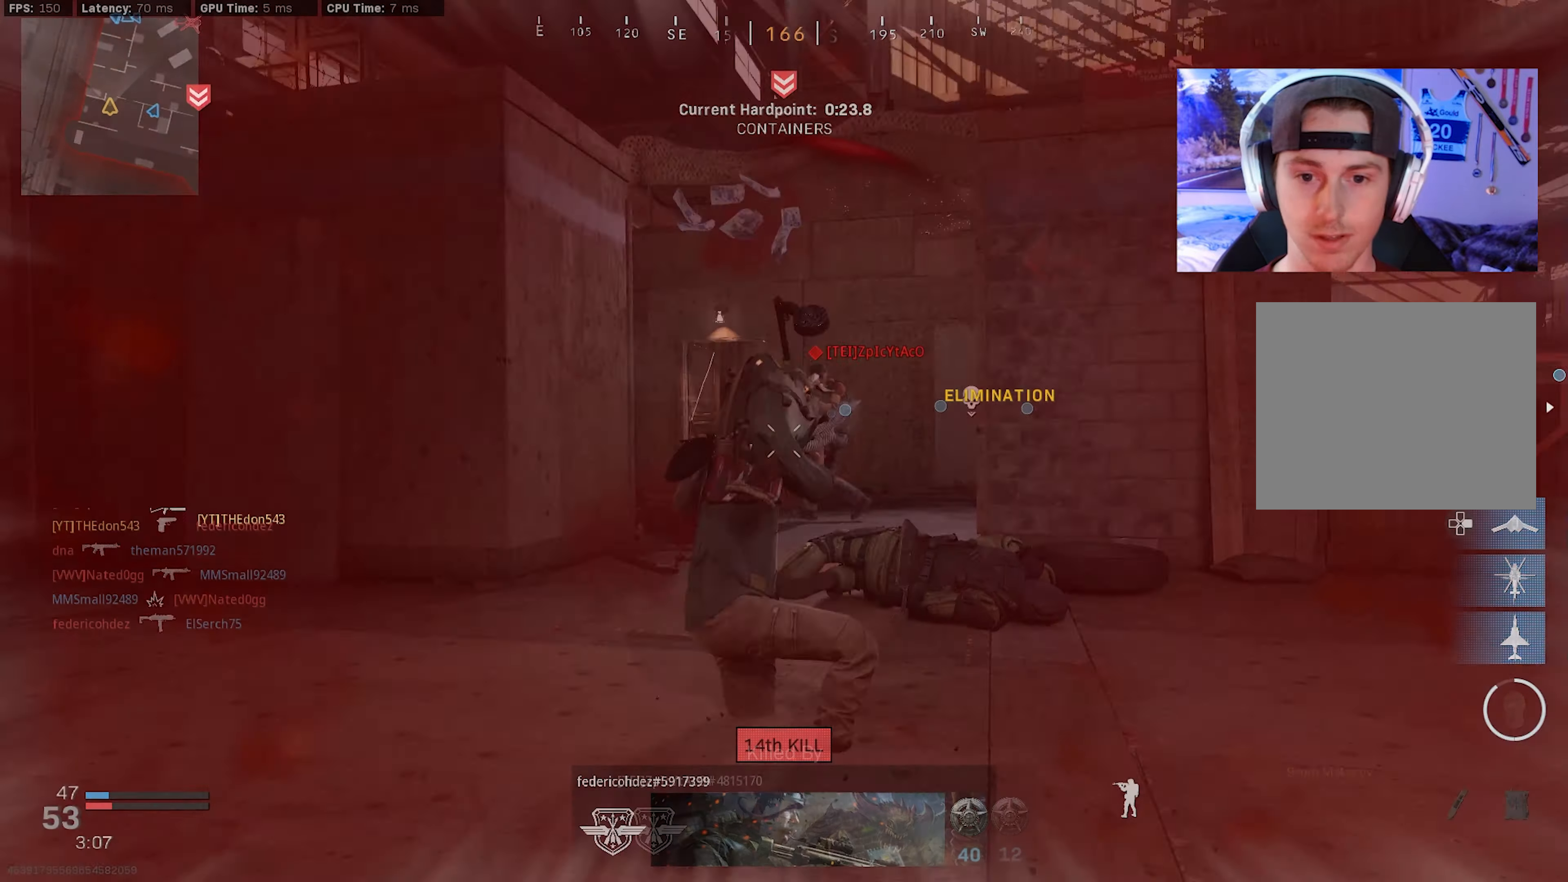
{"buttons": [], "left_stick": "center", "right_stick": "center", "events": [[34, "CROSS", "up"], [250, "right_stick", "center"], [284, "R2", "up"], [284, "left_stick", "center"], [317, "L2", "up"]]}
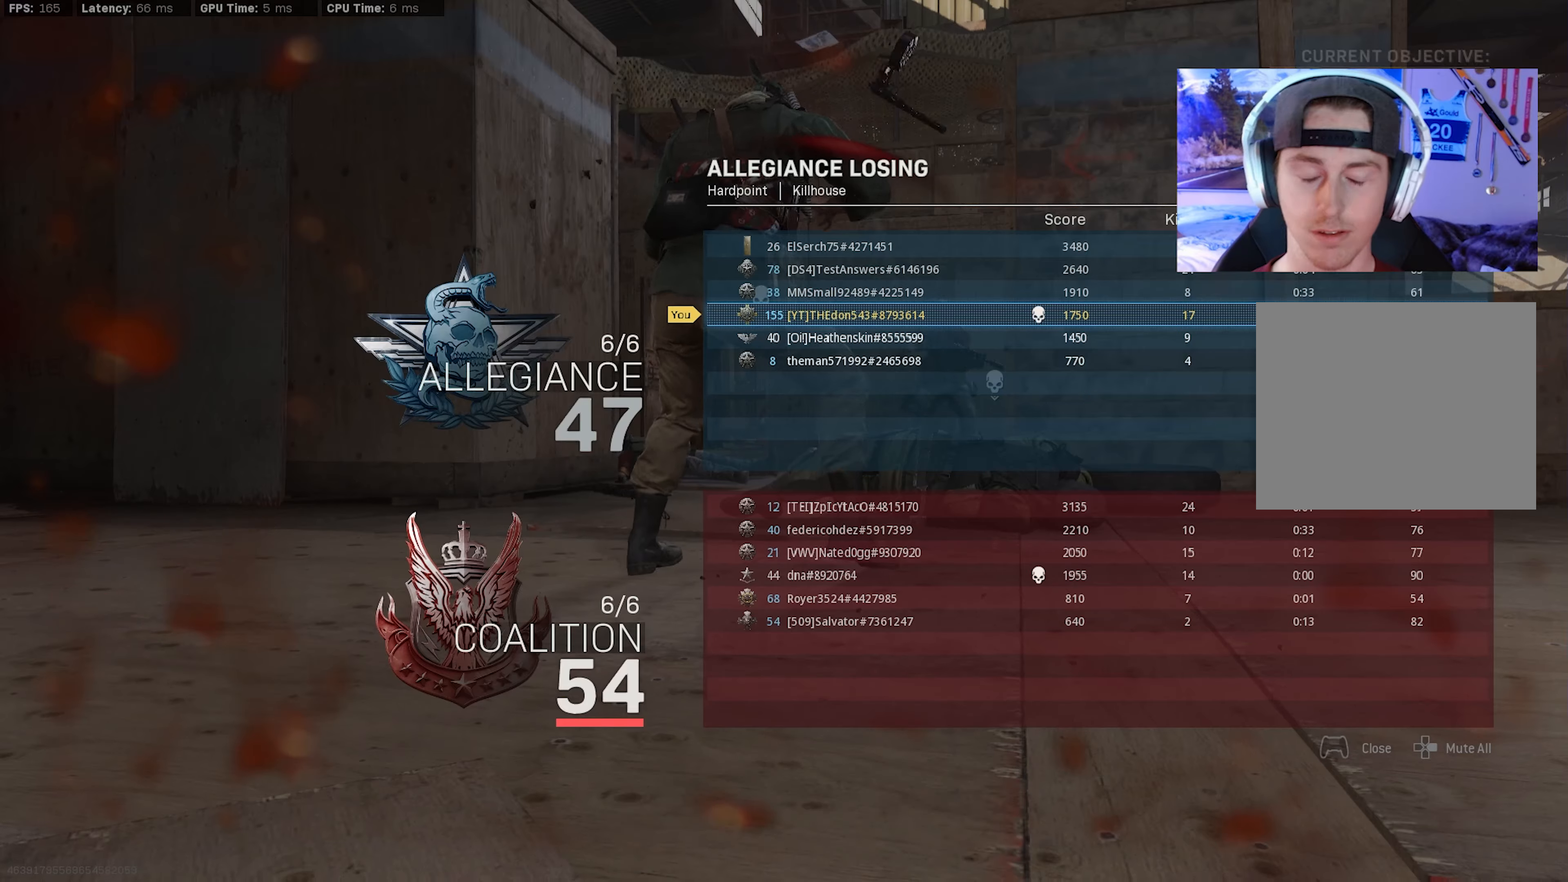
{"buttons": [], "left_stick": "center", "right_stick": "center", "events": []}
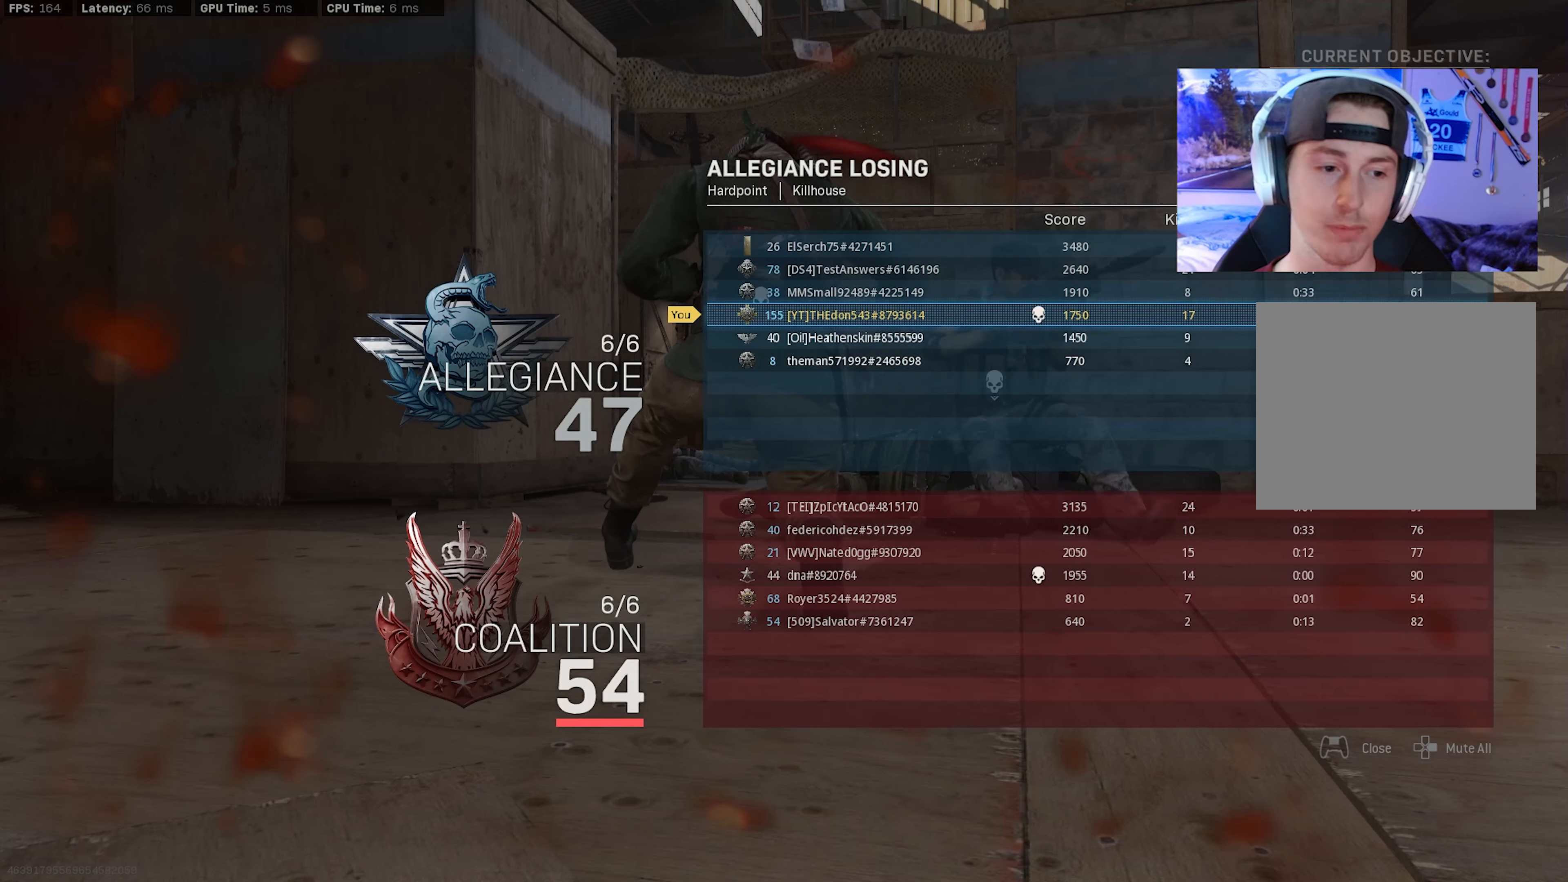
{"buttons": ["SQUARE"], "left_stick": "center", "right_stick": "center", "events": [[434, "SQUARE", "down"]]}
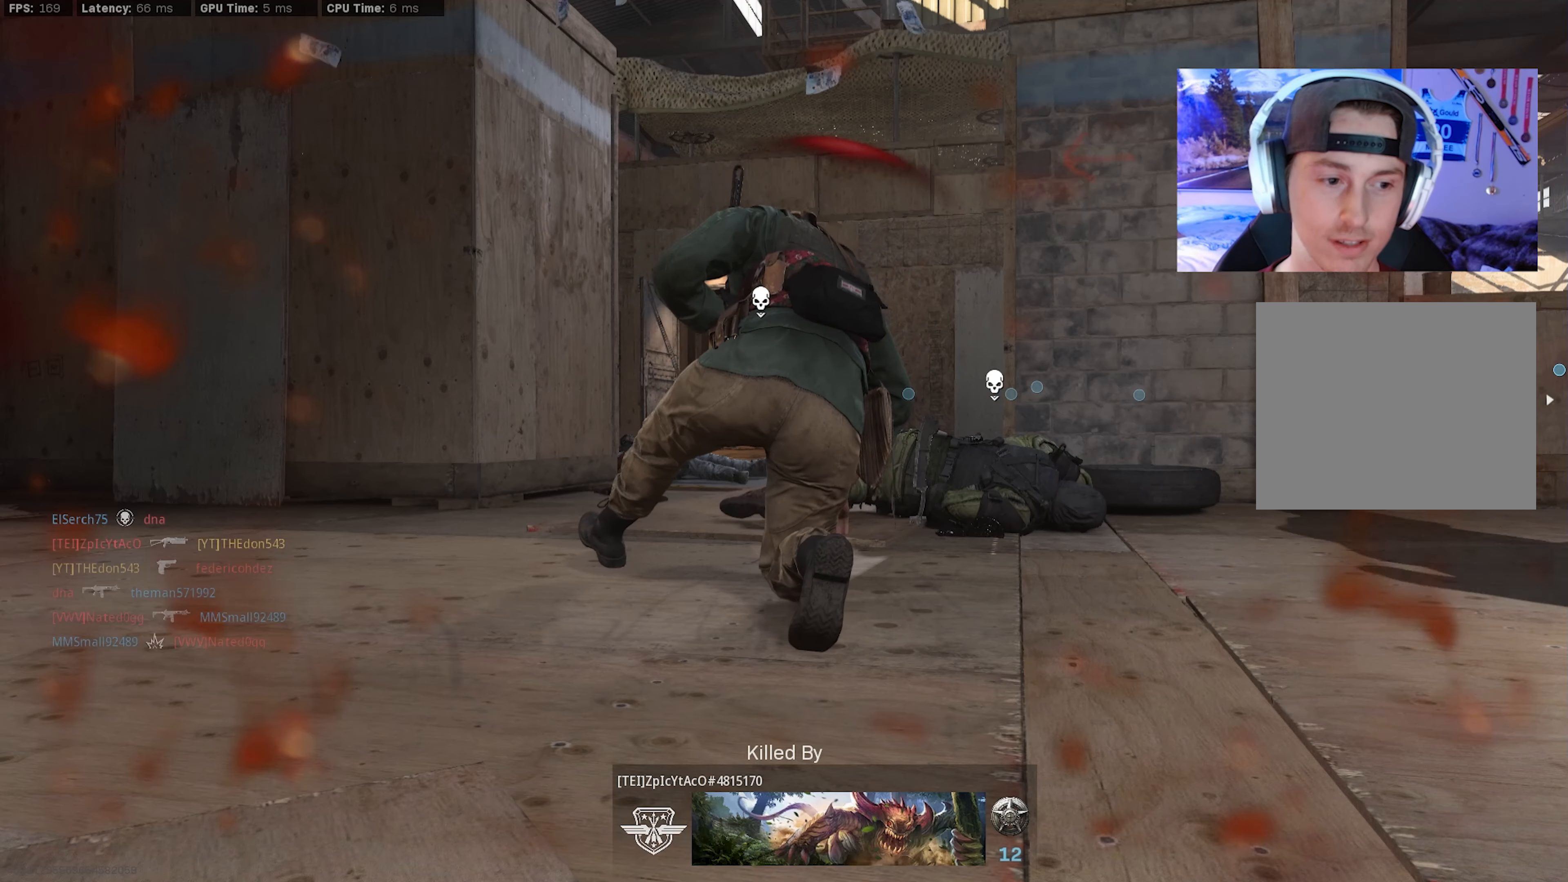
{"buttons": ["L3"], "left_stick": "up", "right_stick": "center", "events": [[50, "SQUARE", "up"], [50, "left_stick", "up"], [133, "SQUARE", "down"], [233, "SQUARE", "up"], [300, "SQUARE", "down"], [400, "SQUARE", "up"], [483, "L3", "down"]]}
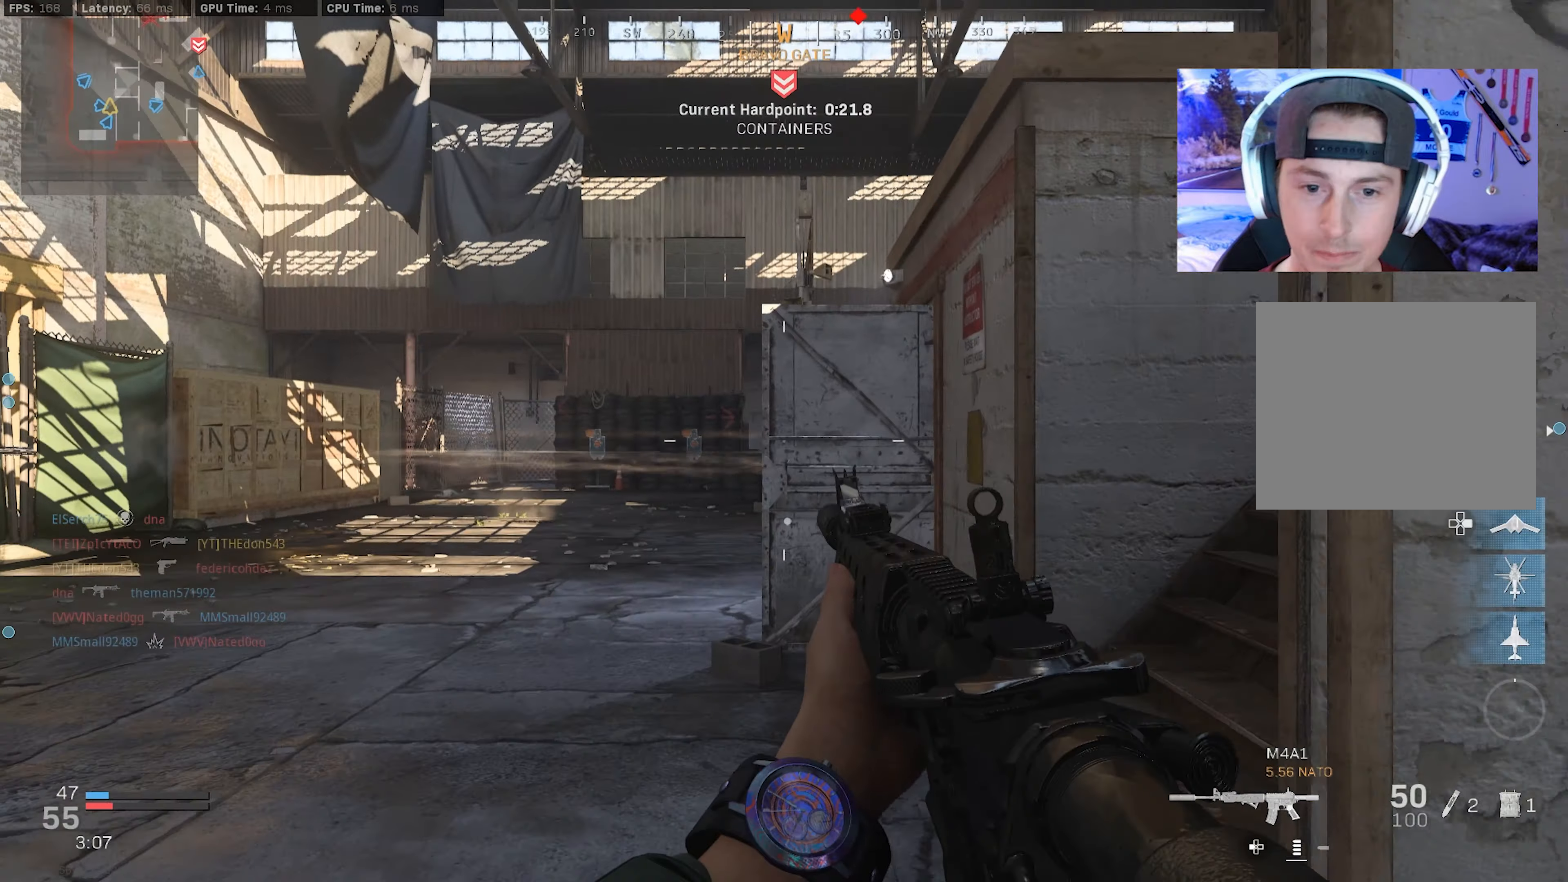
{"buttons": ["L3"], "left_stick": "up", "right_stick": "center", "events": [[66, "right_stick", "right"], [83, "L3", "up"], [183, "L3", "down"], [400, "L3", "up"], [416, "right_stick", "center"], [450, "L3", "down"]]}
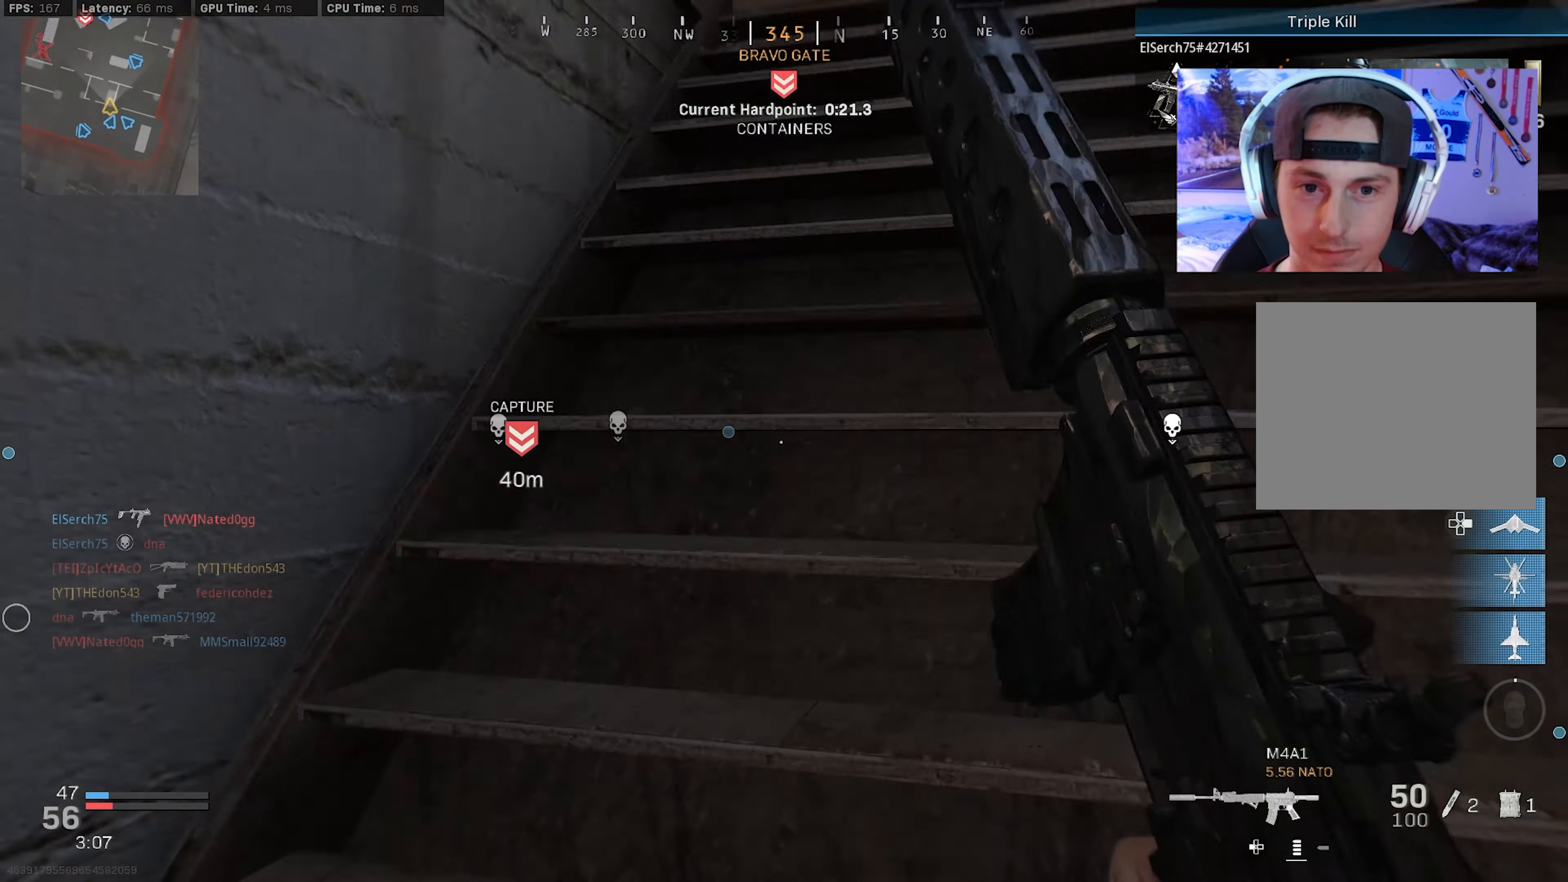
{"buttons": [], "left_stick": "right", "right_stick": "center", "events": [[83, "L3", "up"], [150, "L3", "down"], [200, "right_stick", "down"], [216, "left_stick", "up-right"], [383, "L3", "up"], [416, "left_stick", "right"], [450, "right_stick", "center"]]}
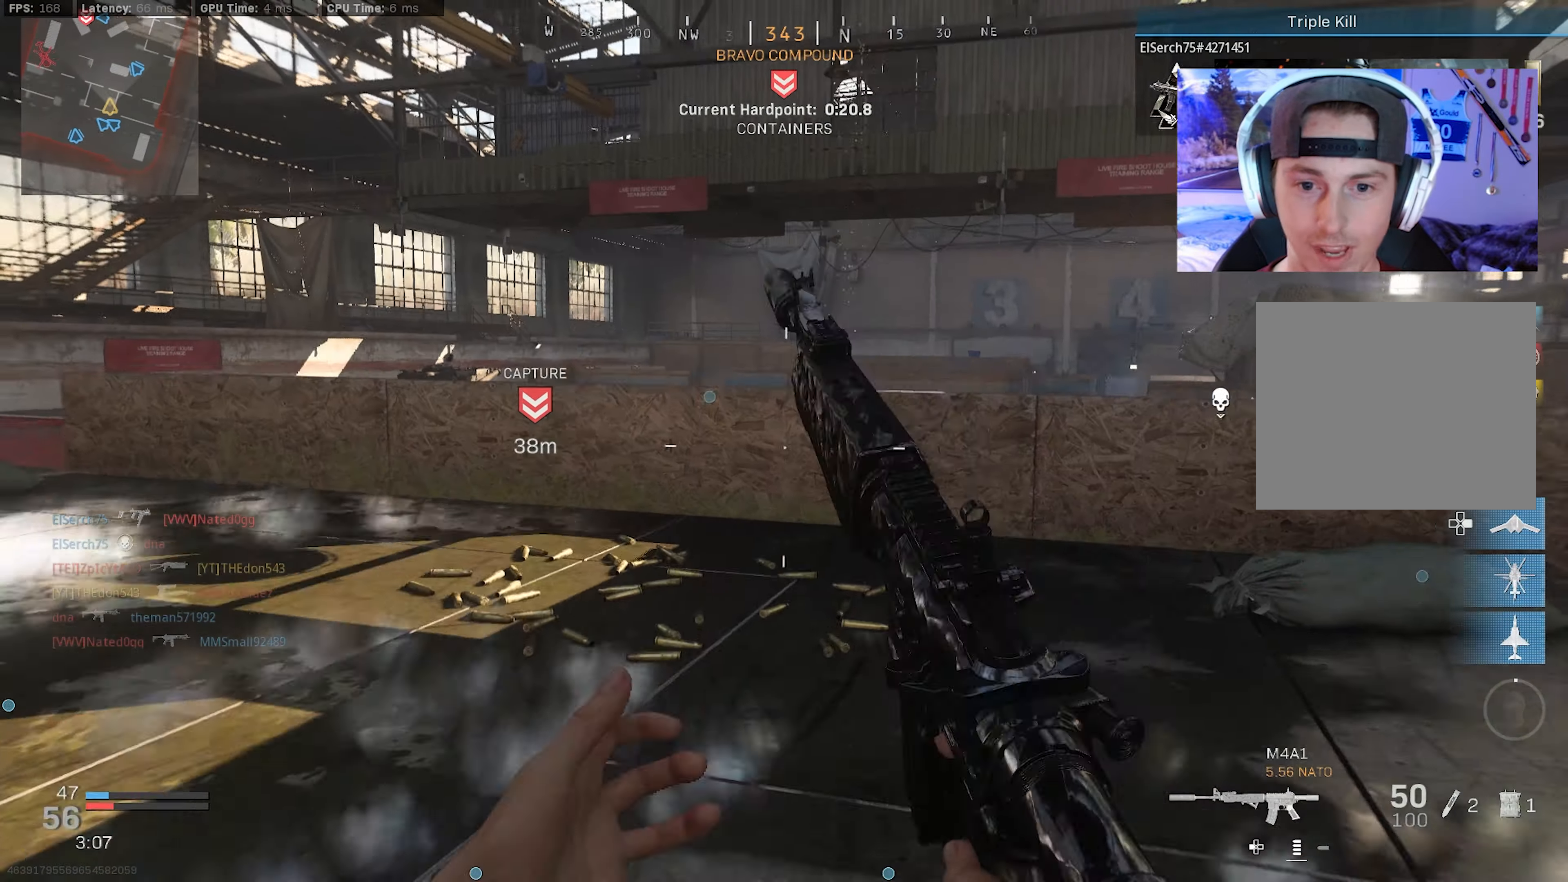
{"buttons": [], "left_stick": "up-left", "right_stick": "down-left", "events": [[66, "left_stick", "up"], [183, "left_stick", "up-left"], [483, "right_stick", "down-left"]]}
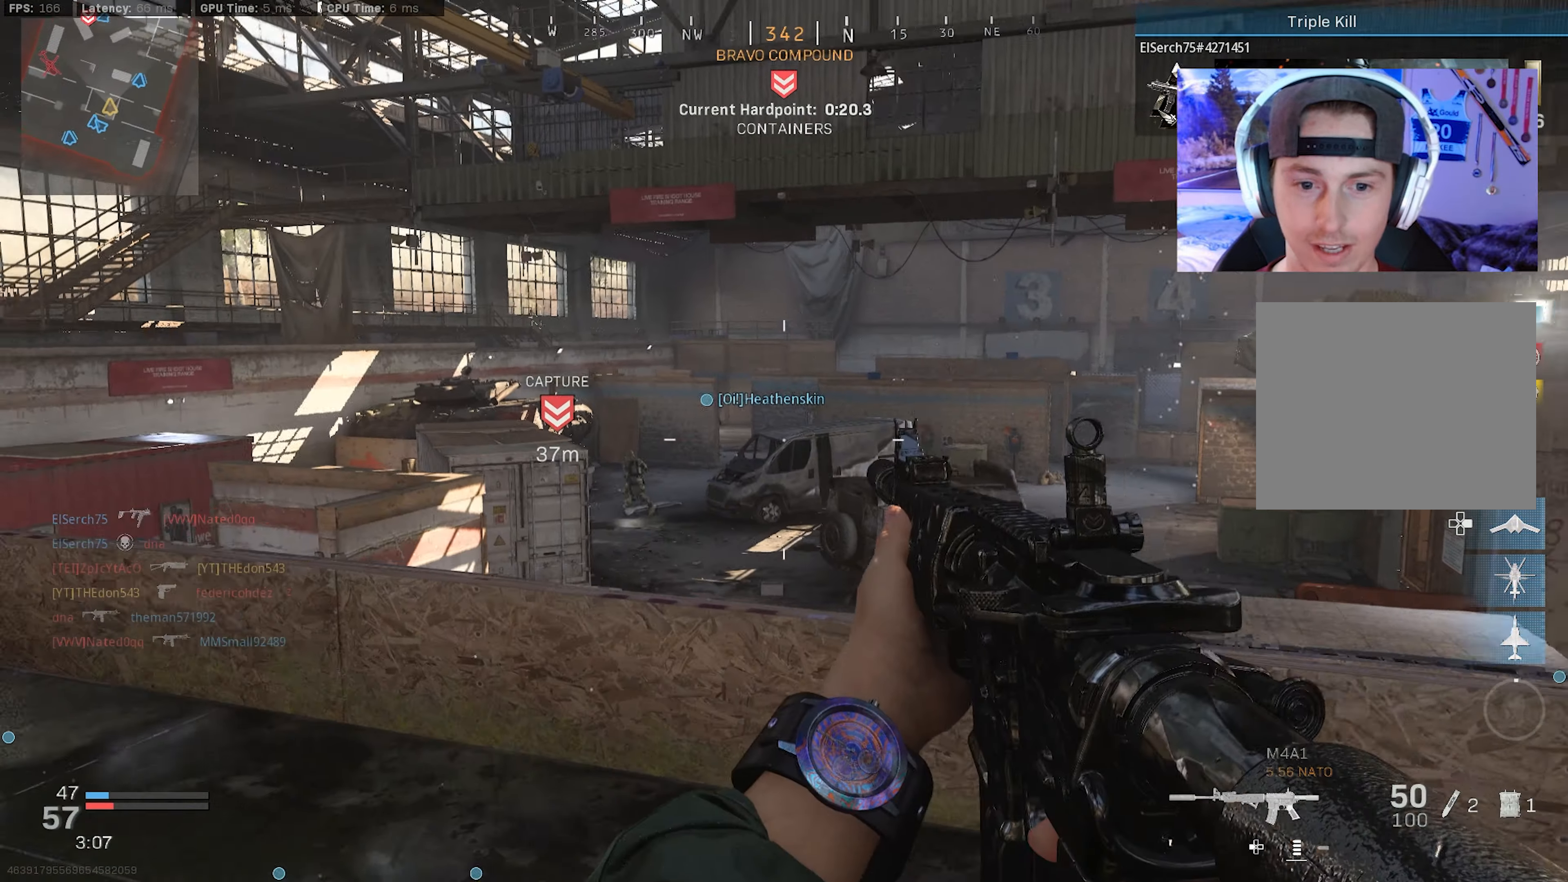
{"buttons": ["L2", "R2"], "left_stick": "down-right", "right_stick": "down", "events": [[16, "L2", "down"], [233, "right_stick", "center"], [266, "R2", "down"], [266, "left_stick", "up-right"], [316, "right_stick", "left"], [416, "right_stick", "down"], [466, "left_stick", "down-right"]]}
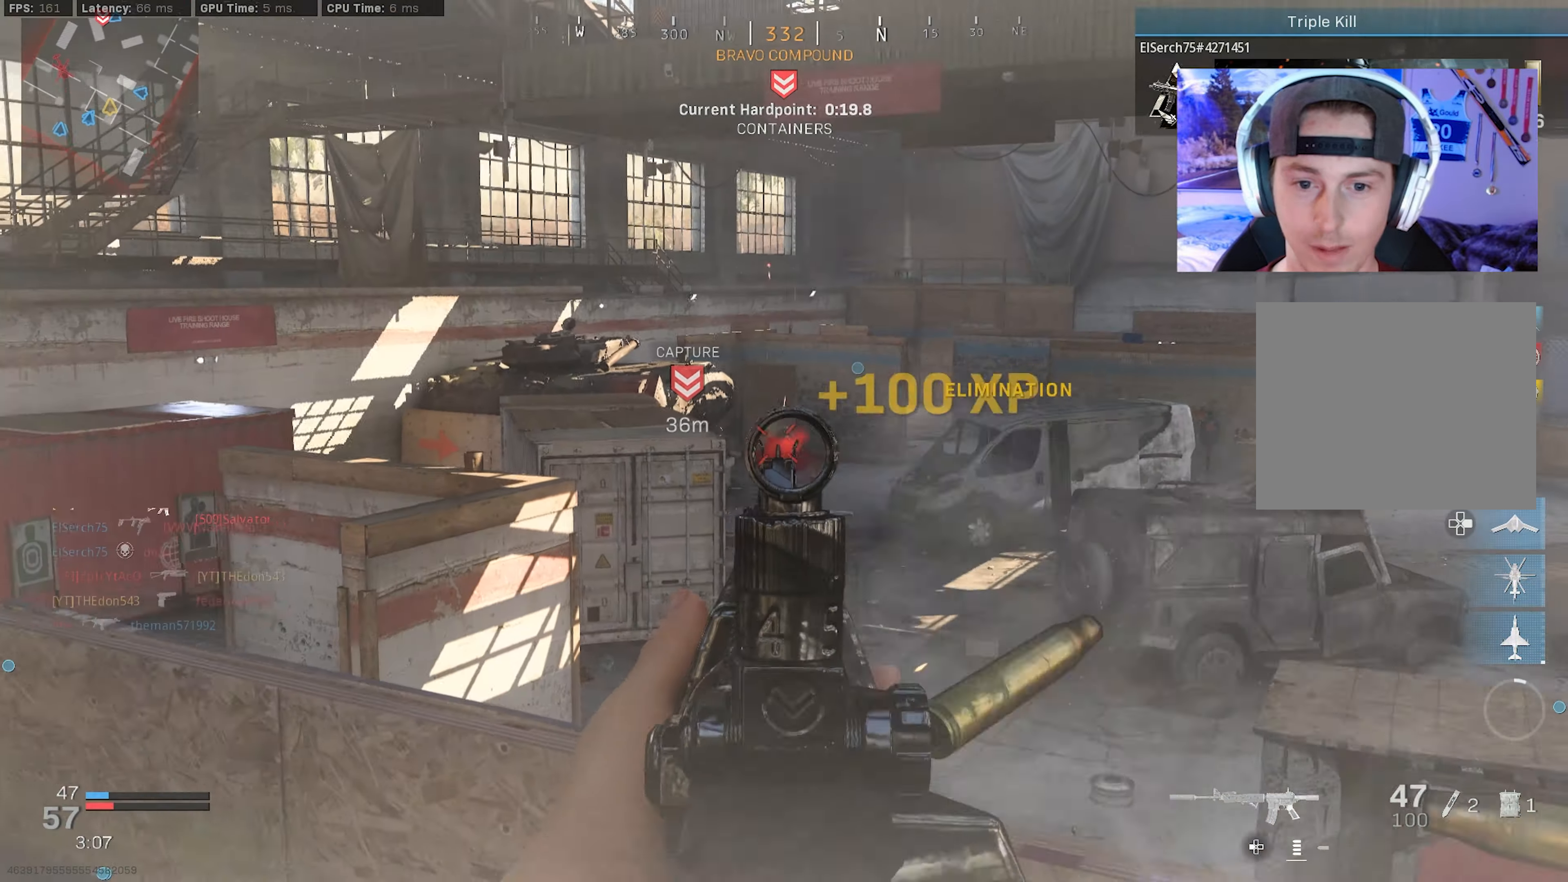
{"buttons": [], "left_stick": "up-left", "right_stick": "center", "events": [[216, "left_stick", "down-left"], [216, "right_stick", "down-left"], [233, "L2", "up"], [250, "R2", "up"], [283, "left_stick", "left"], [433, "left_stick", "up-left"], [500, "right_stick", "center"]]}
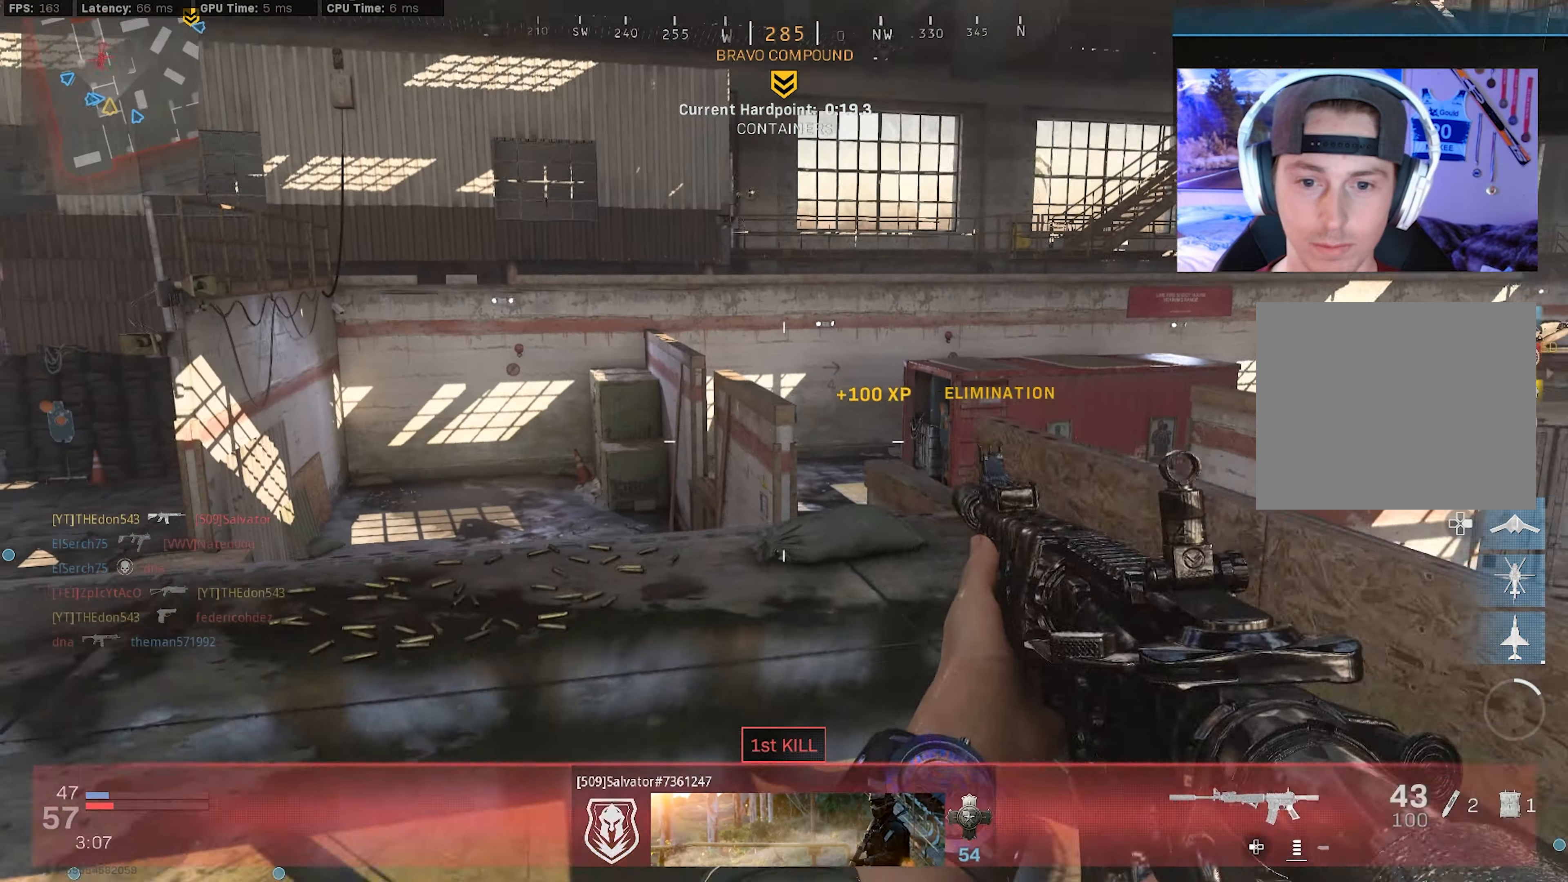
{"buttons": [], "left_stick": "down-left", "right_stick": "right", "events": [[33, "L3", "down"], [116, "right_stick", "right"], [216, "right_stick", "down-right"], [316, "L3", "up"], [383, "right_stick", "right"], [433, "left_stick", "down-left"]]}
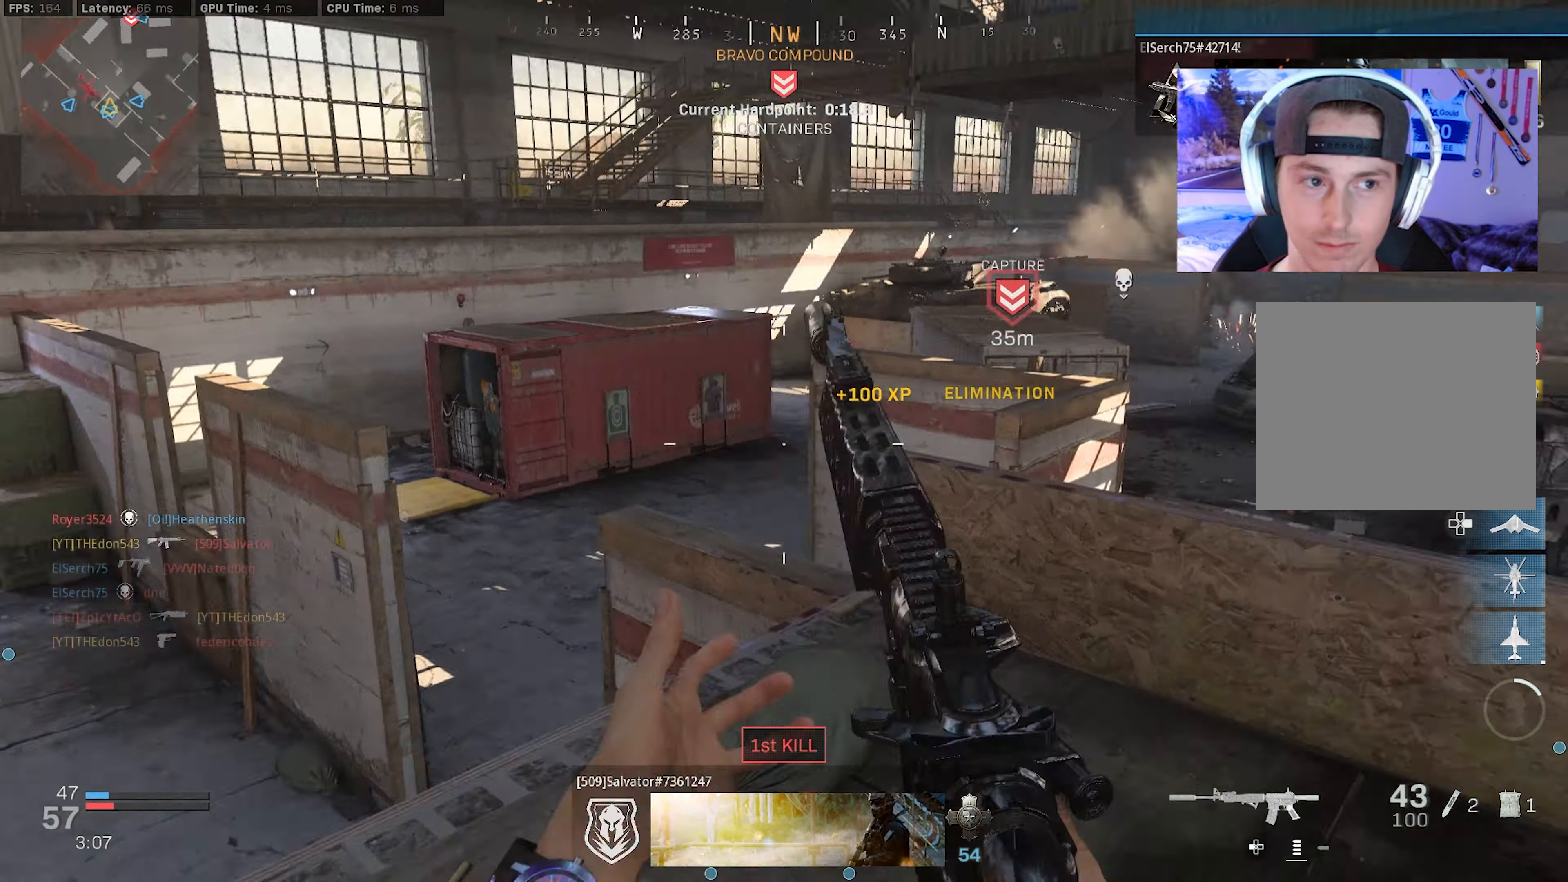
{"buttons": ["L3"], "left_stick": "up-right", "right_stick": "left", "events": [[66, "left_stick", "down-right"], [183, "left_stick", "up-right"], [266, "right_stick", "up-right"], [283, "L3", "down"], [366, "L3", "up"], [366, "right_stick", "center"], [433, "L3", "down"], [450, "right_stick", "left"]]}